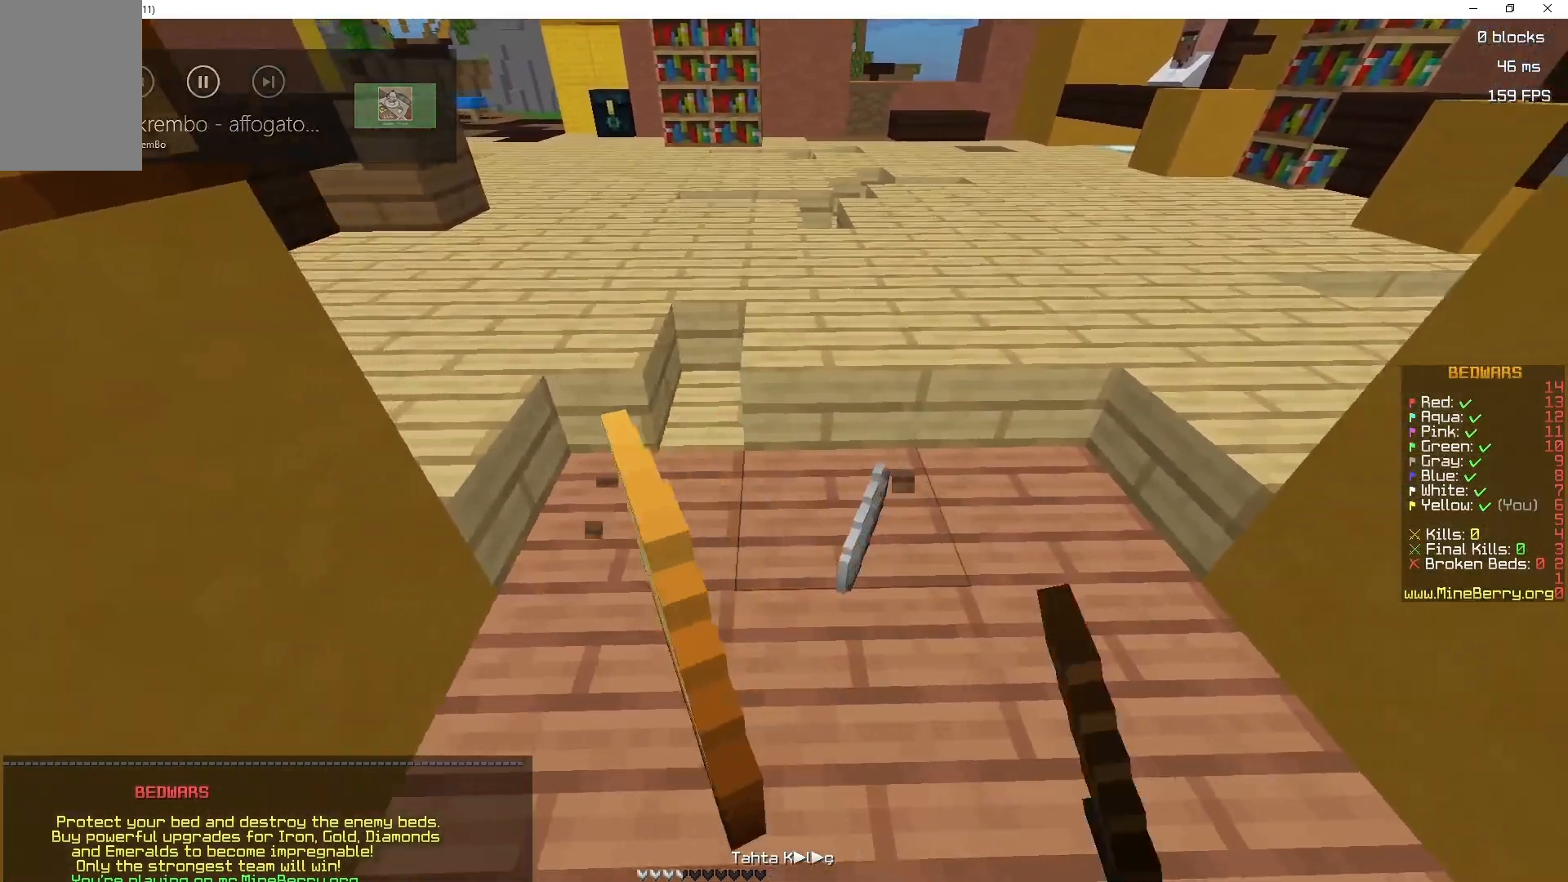
Gameplay with keyboard and mouse; each line is a JSON object with the keys and mouse buttons held at the frame after it. "events" lists presses ("down") and releases ("up") of "d", "q", "s", "space", "z", "mouse_left" and "mouse_right" between this image and that frame as [ms after this image, input, new state], when the widget could be followed in between. "mouse_left", "mouse_right" = the "left", "right" buttons of the "mouse" list. No other keys are recorded. Fast repeated clicks can show as one long hold. Mouse movement is not recorded.
{"keys": ["q"], "mouse": ["left"], "events": [[83, "mouse_left", "up"], [83, "q", "down"], [233, "d", "up"], [233, "mouse_left", "down"], [233, "q", "up"], [333, "mouse_left", "up"], [367, "q", "down"], [433, "mouse_left", "down"]]}
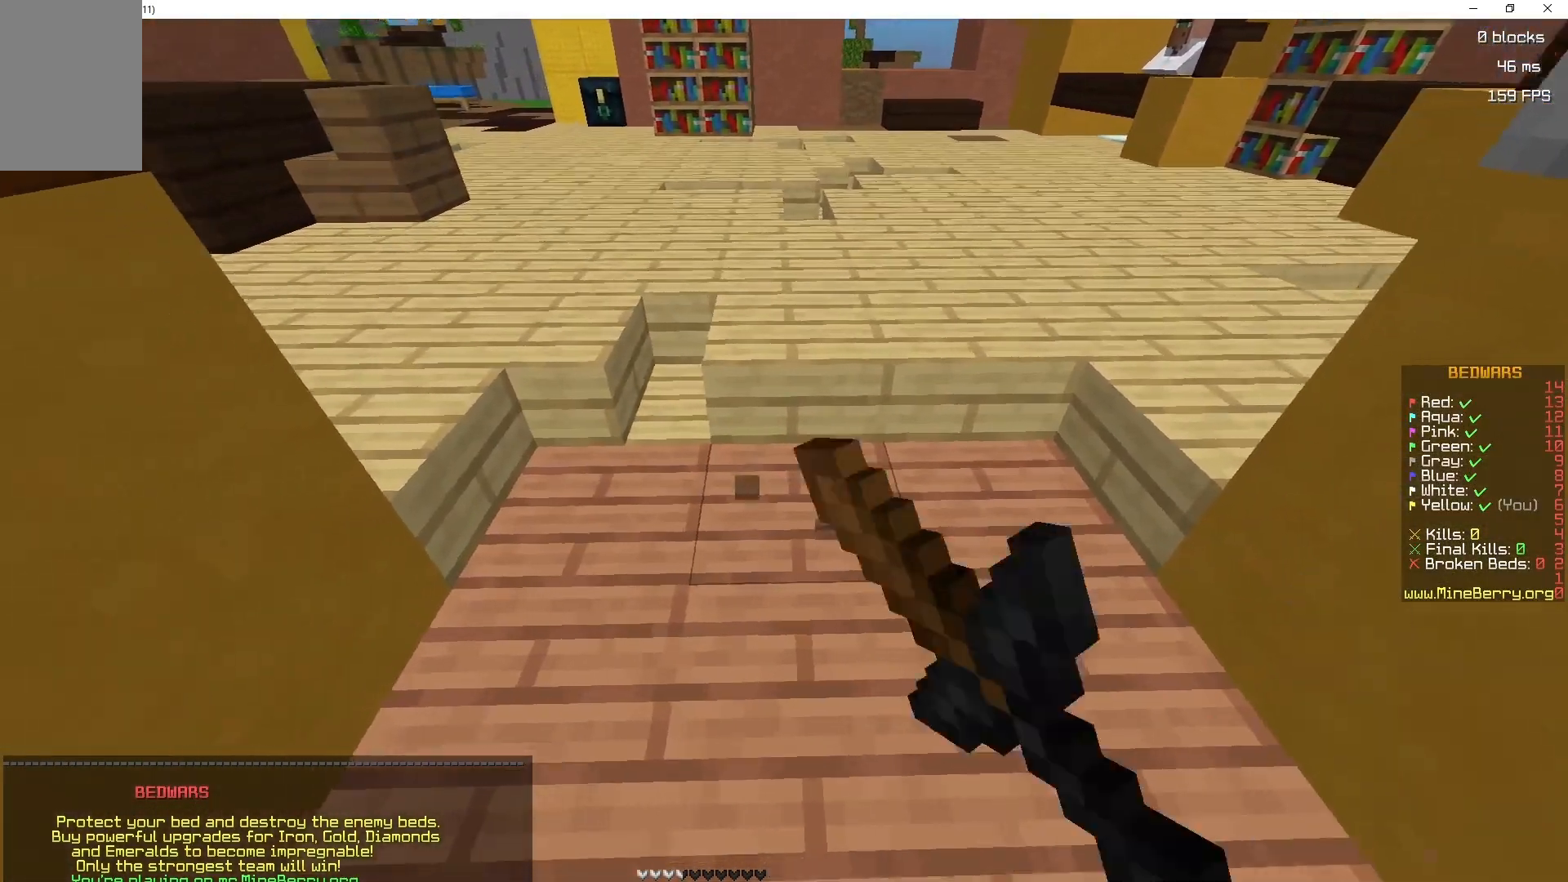
{"keys": ["q"], "mouse": [], "events": [[50, "mouse_left", "up"], [133, "d", "down"], [133, "mouse_left", "down"], [150, "q", "up"], [267, "mouse_left", "up"], [333, "mouse_left", "down"], [467, "mouse_left", "up"], [500, "d", "up"], [500, "q", "down"]]}
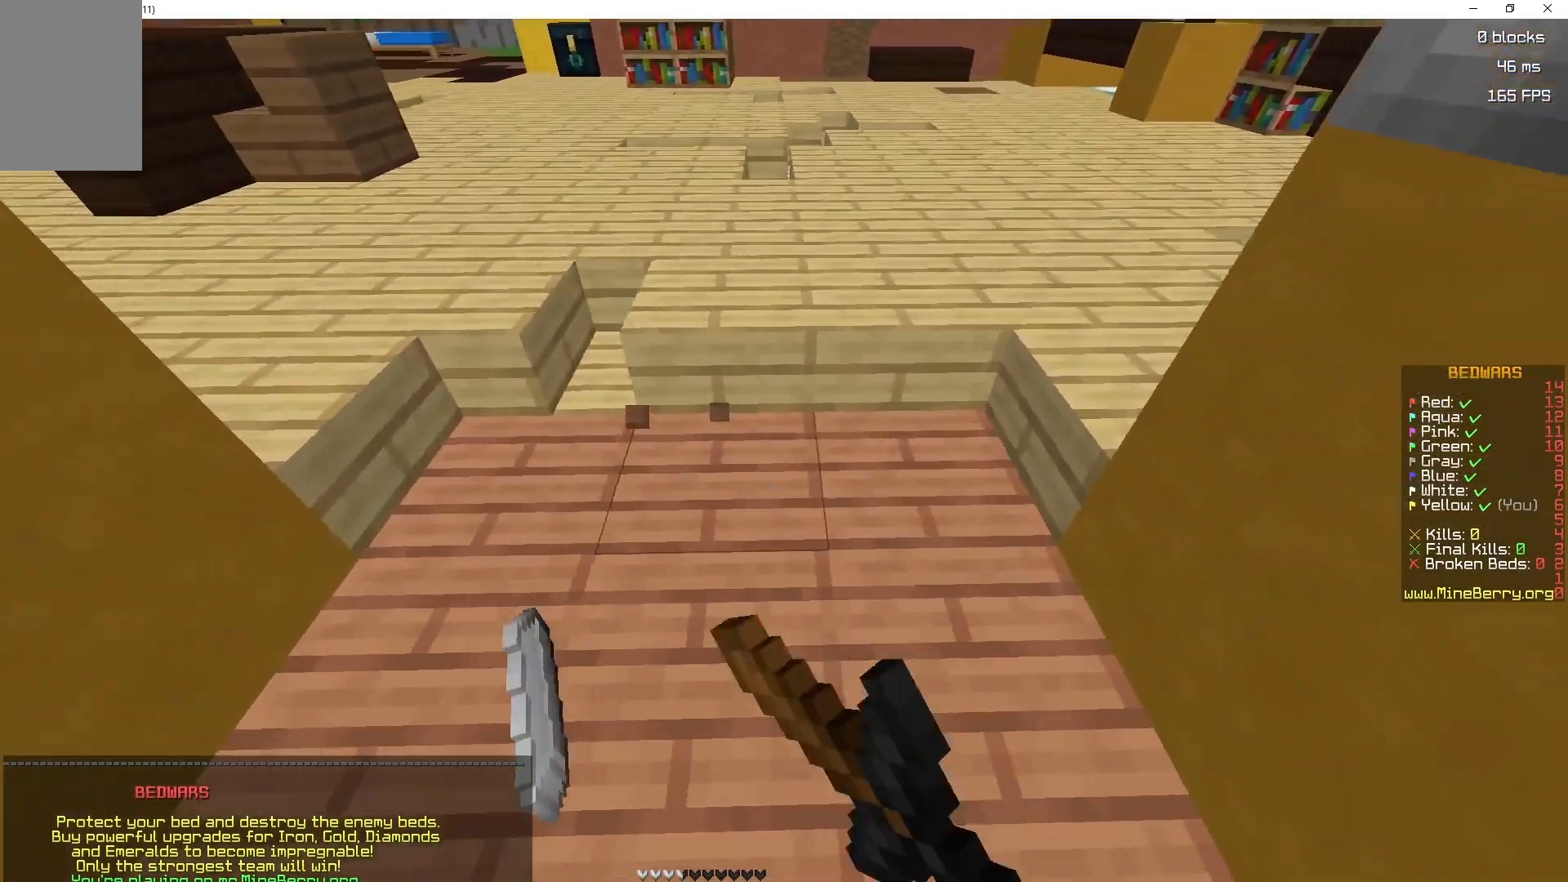
{"keys": ["q"], "mouse": ["left"]}
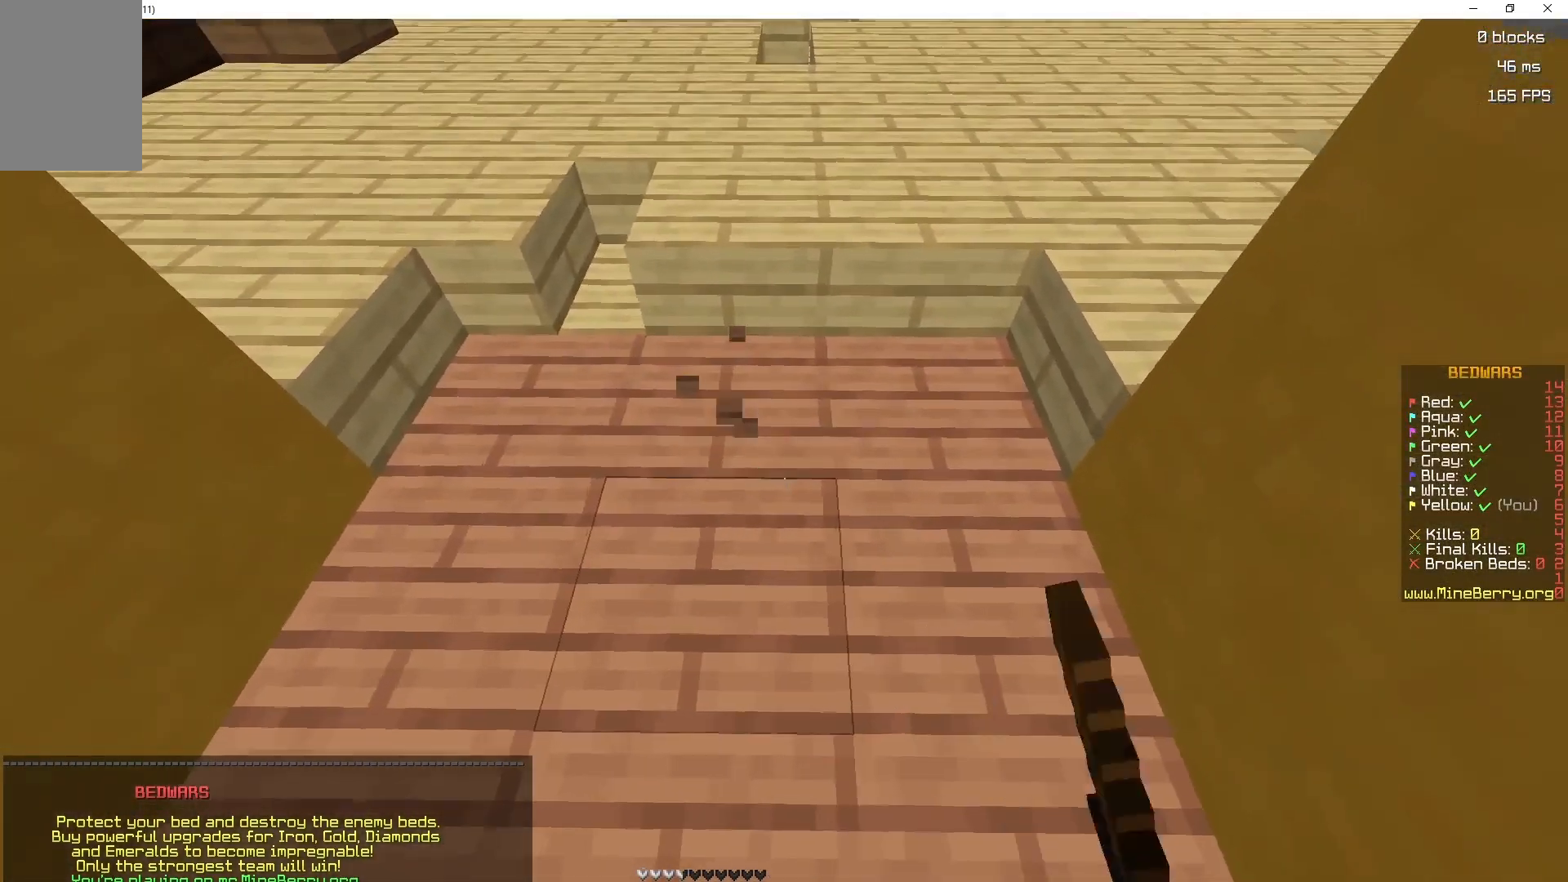
{"keys": [], "mouse": [], "events": [[117, "mouse_left", "up"], [117, "q", "up"], [183, "mouse_left", "down"], [333, "mouse_left", "up"]]}
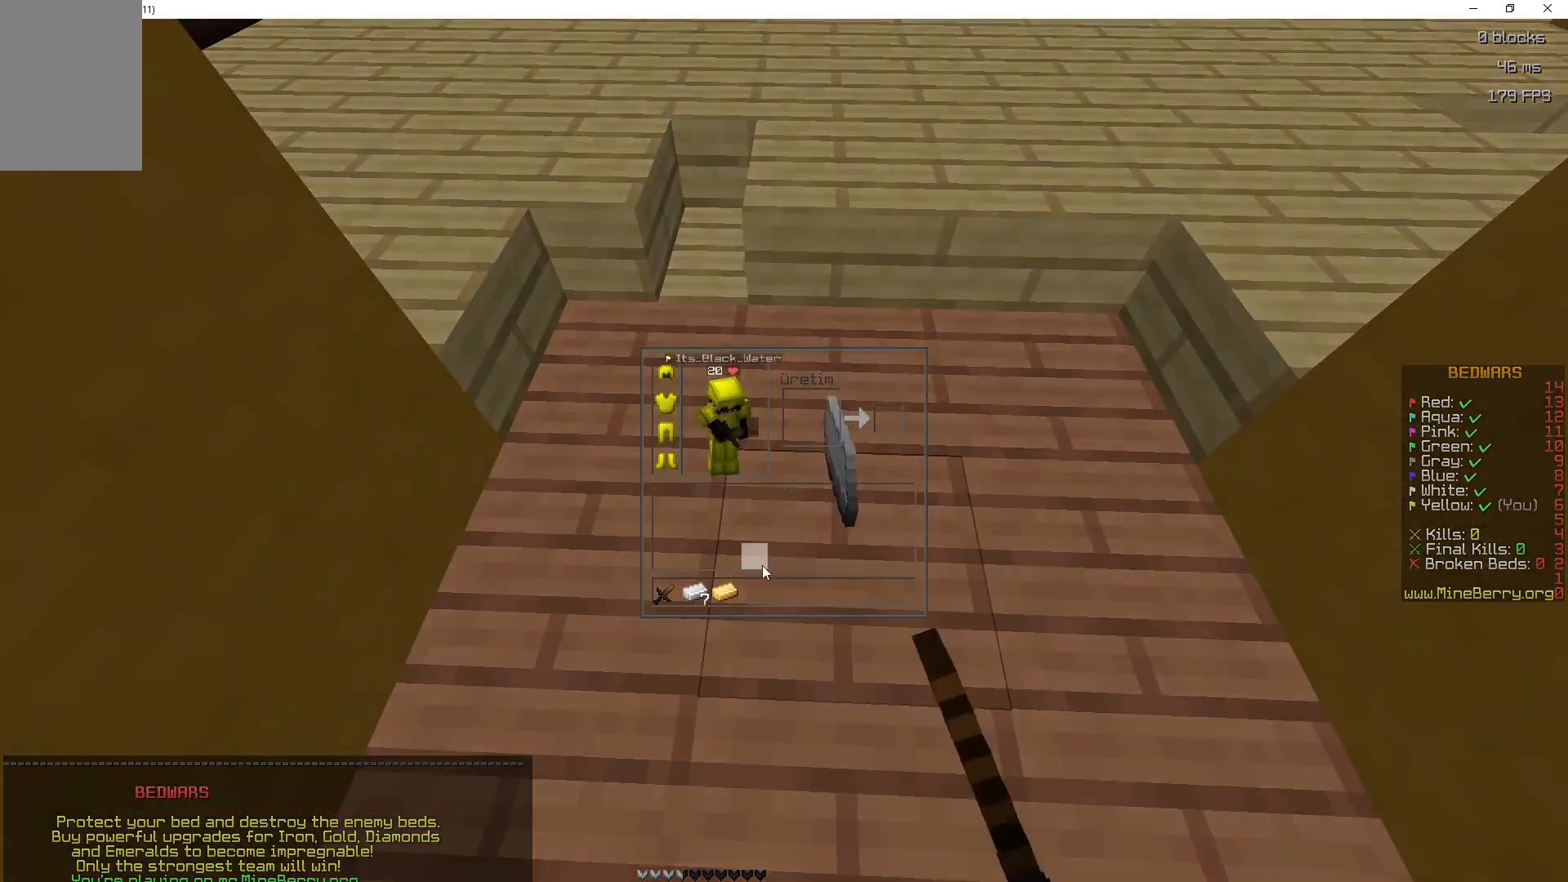
{"keys": [], "mouse": [], "events": []}
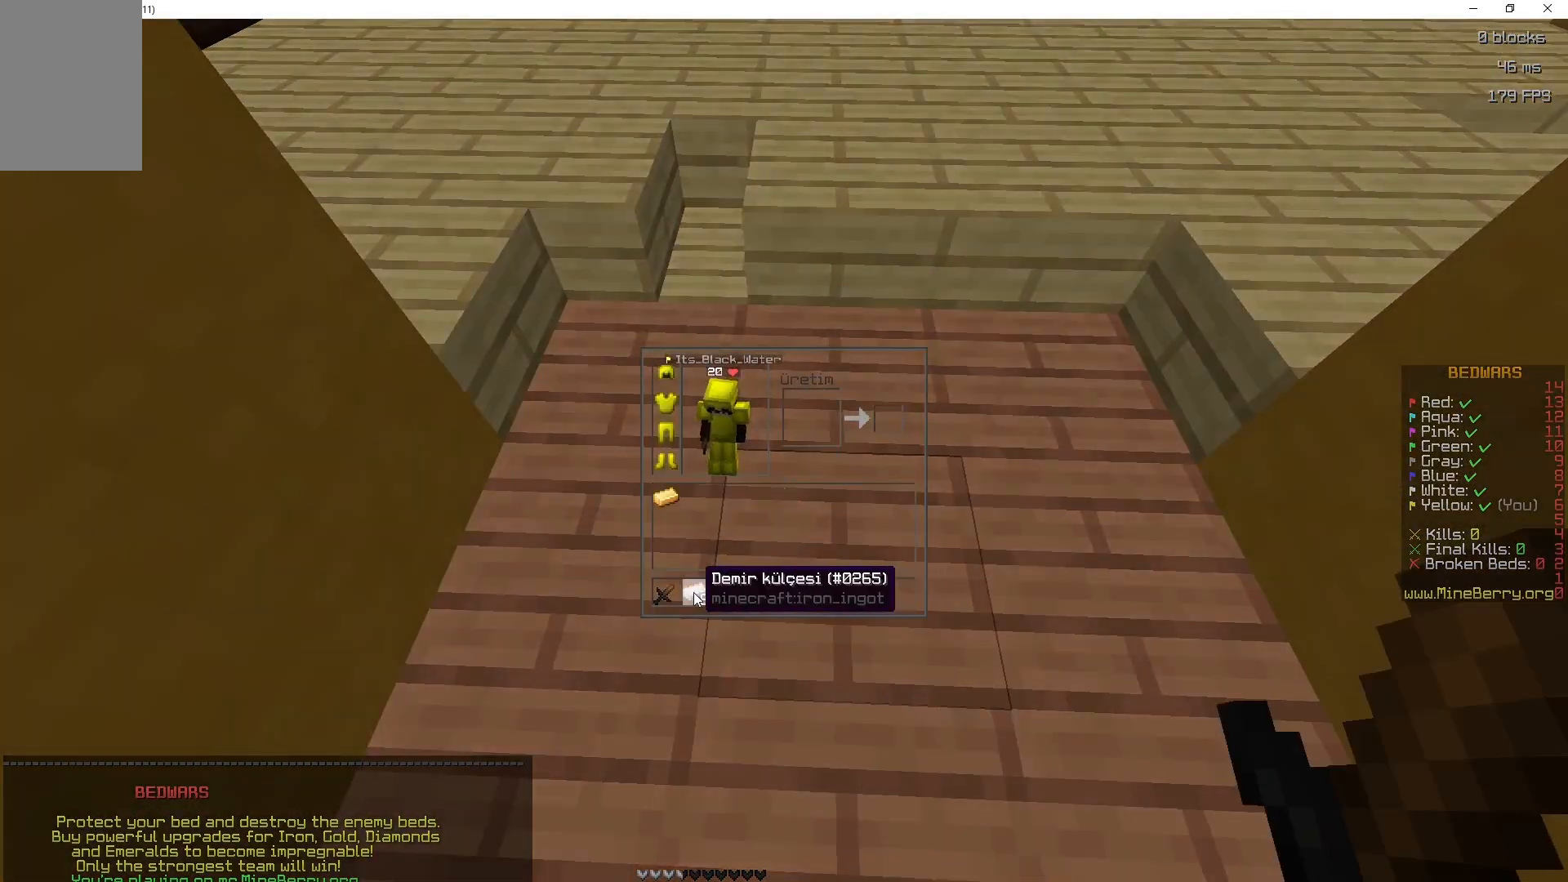
{"keys": ["d"], "mouse": [], "events": [[500, "d", "down"]]}
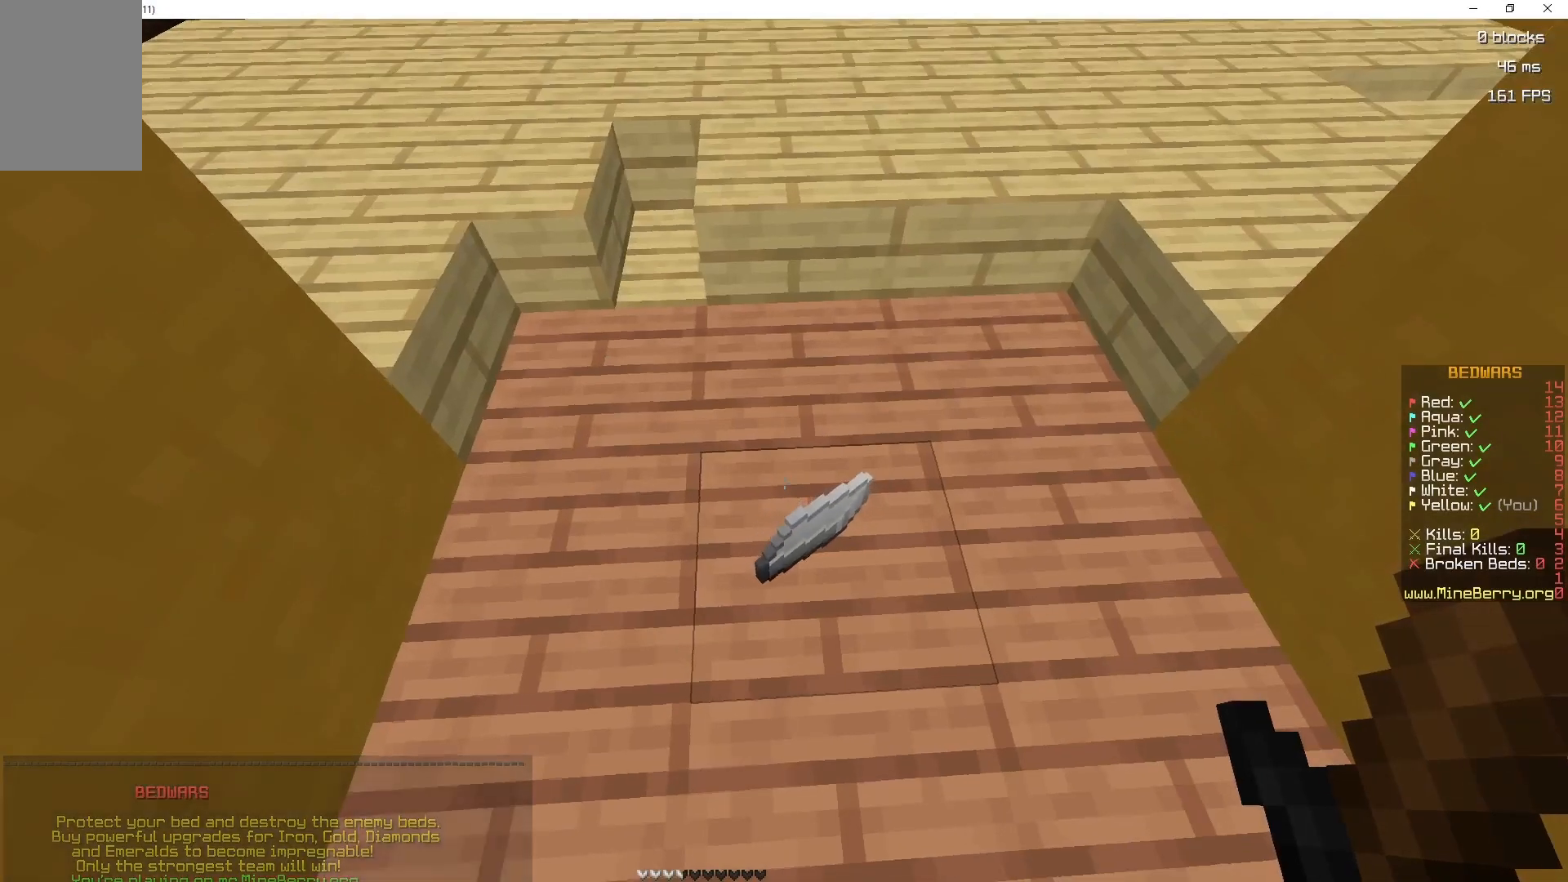
{"keys": ["q", "z"], "mouse": ["left"], "events": [[67, "mouse_left", "down"], [133, "d", "up"], [183, "mouse_left", "up"], [233, "q", "down"], [267, "mouse_left", "down"], [383, "mouse_left", "up"], [467, "mouse_left", "down"], [500, "z", "down"]]}
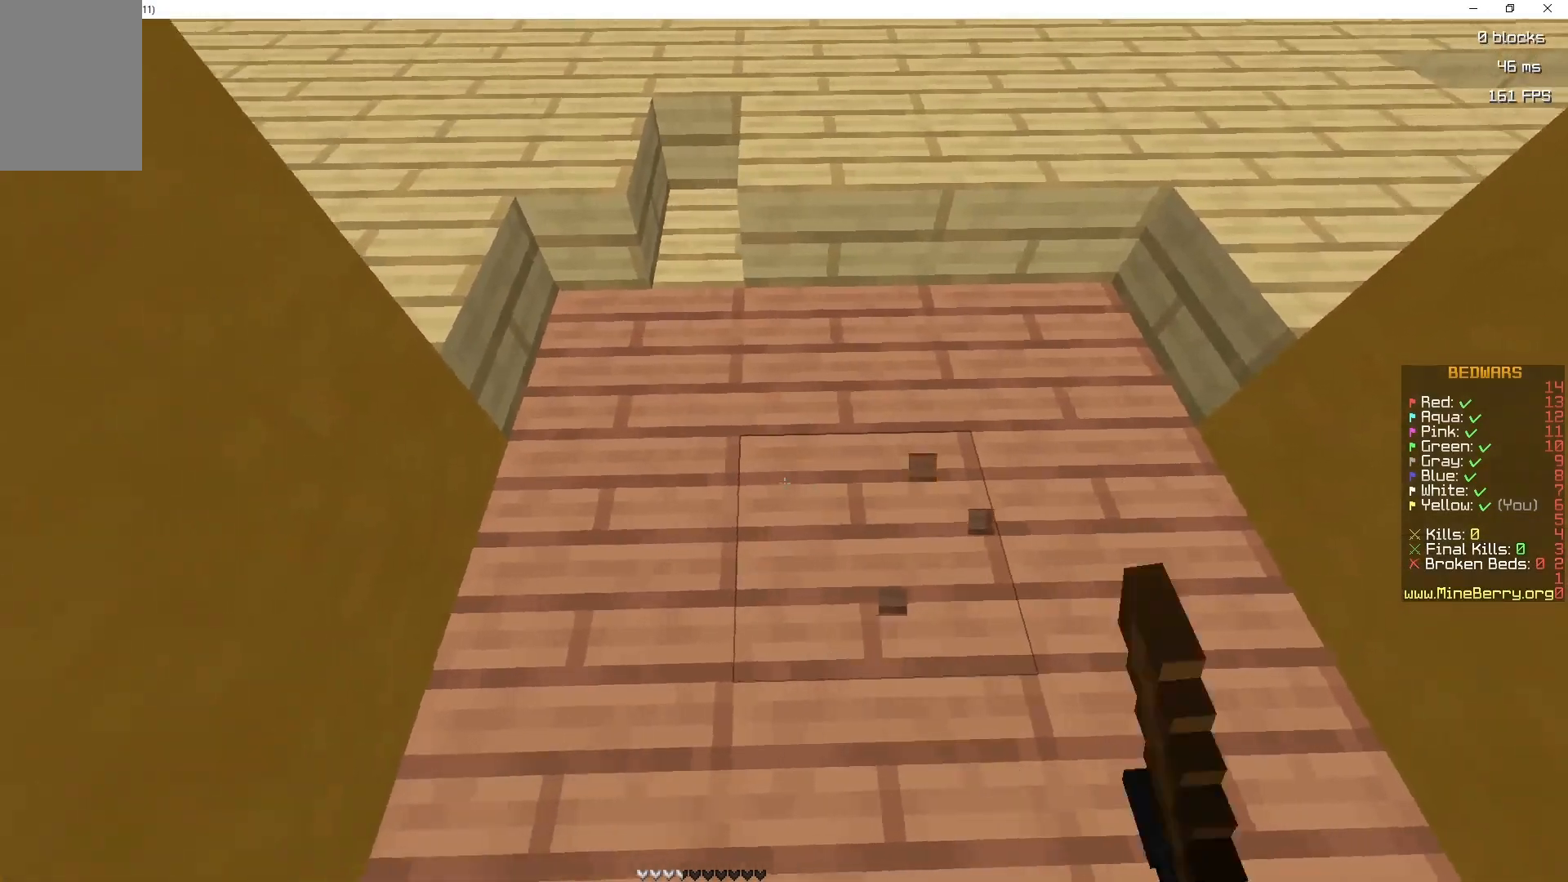
{"keys": ["q"], "mouse": ["left"], "events": [[33, "q", "up"], [50, "d", "down"], [83, "z", "up"], [100, "mouse_left", "up"], [200, "mouse_left", "down"], [333, "mouse_left", "up"], [350, "q", "down"], [367, "d", "up"], [417, "mouse_left", "down"]]}
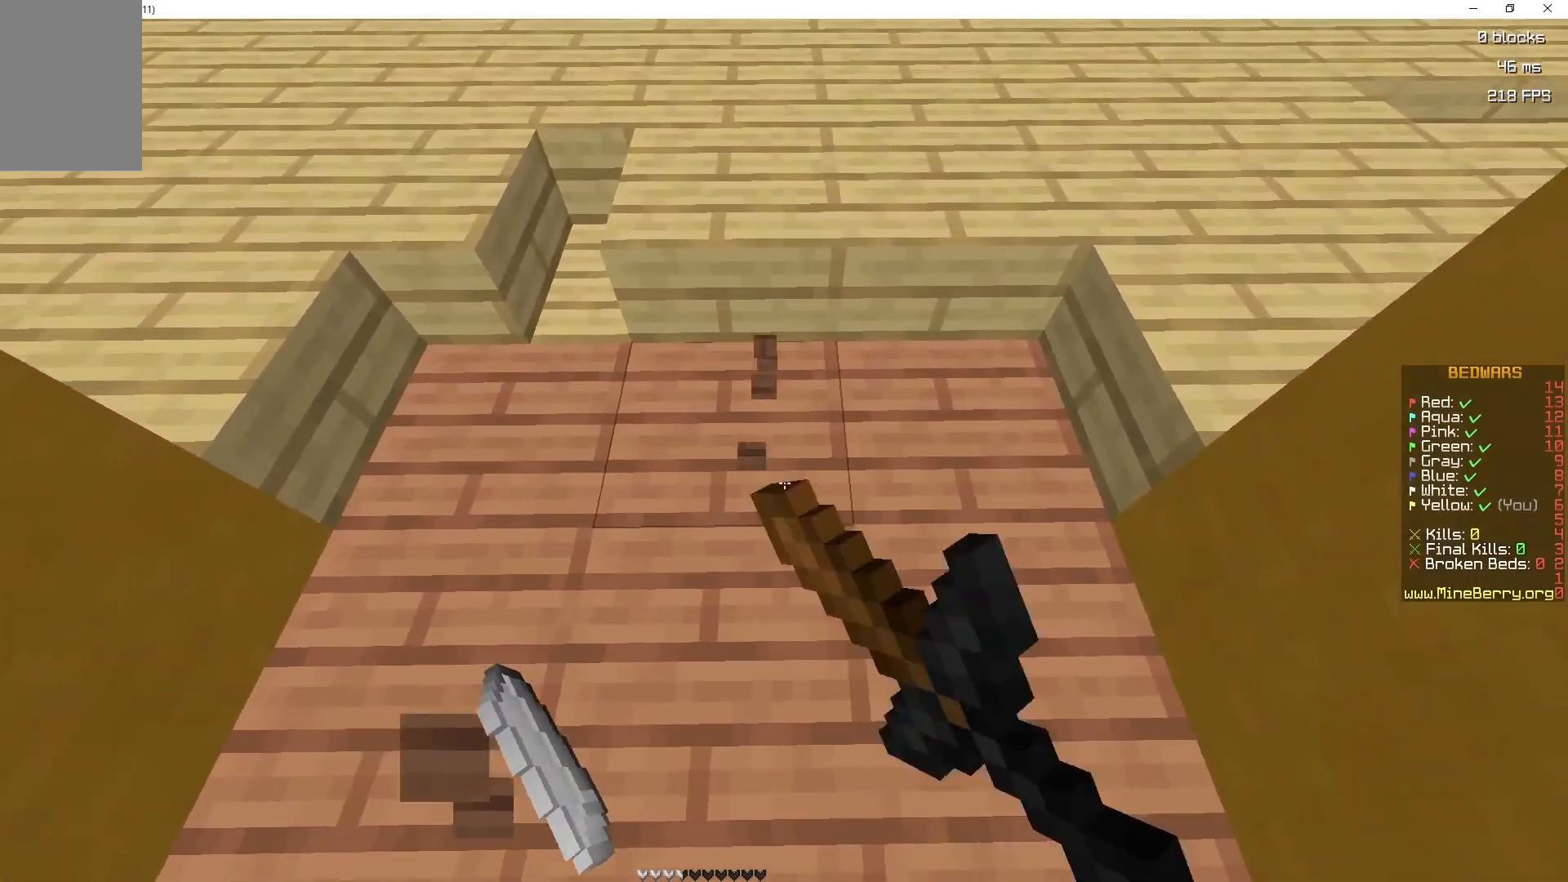
{"keys": [], "mouse": [], "events": [[67, "mouse_left", "up"], [150, "q", "up"], [183, "d", "down"], [300, "d", "up"]]}
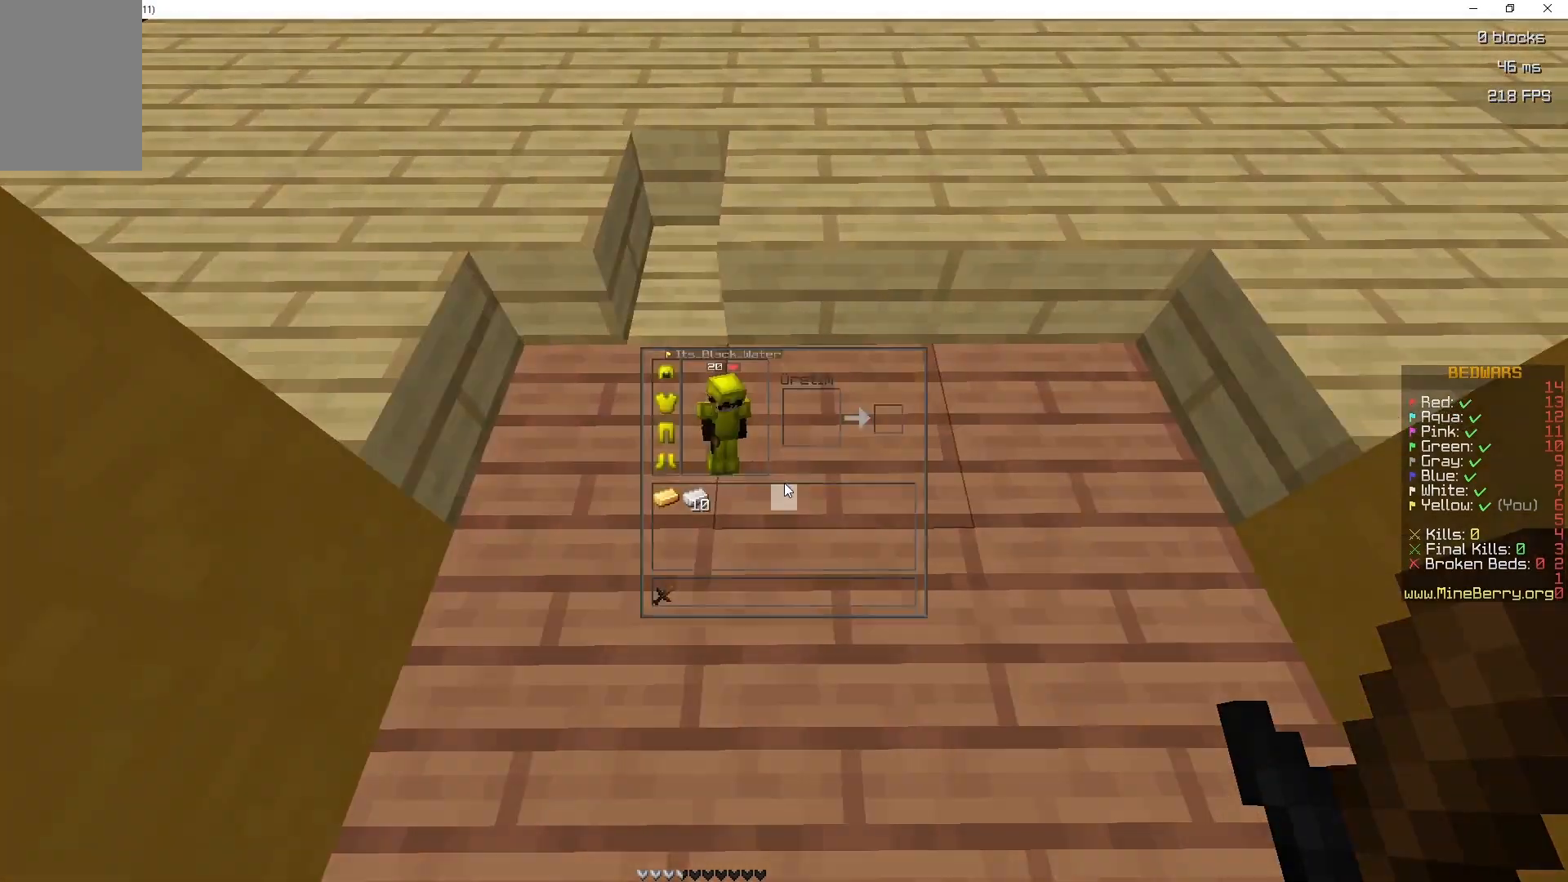
{"keys": [], "mouse": [], "events": []}
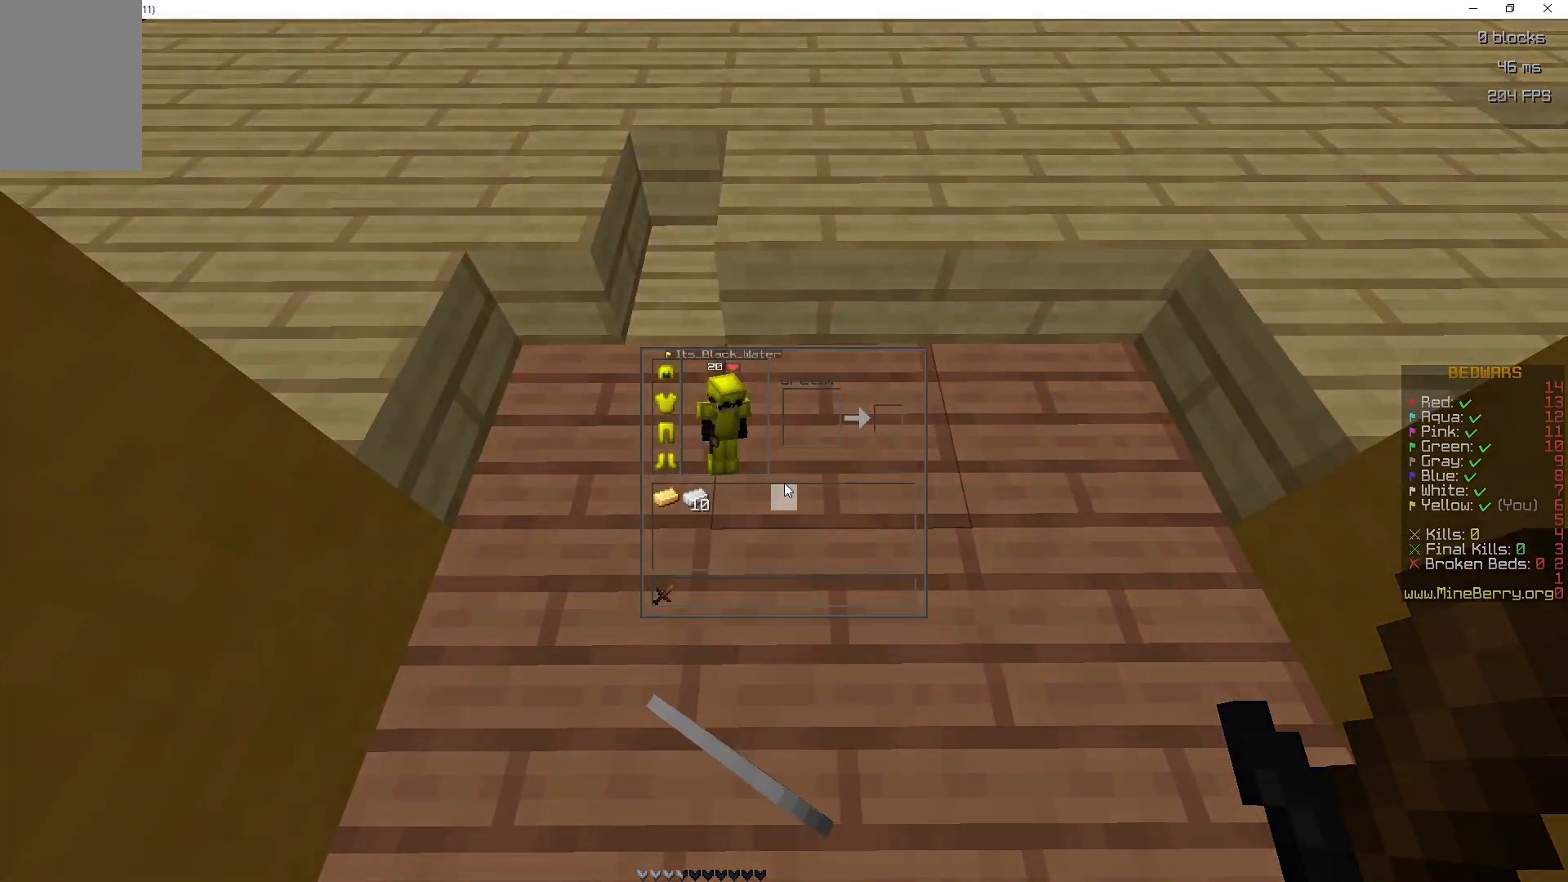
{"keys": [], "mouse": [], "events": []}
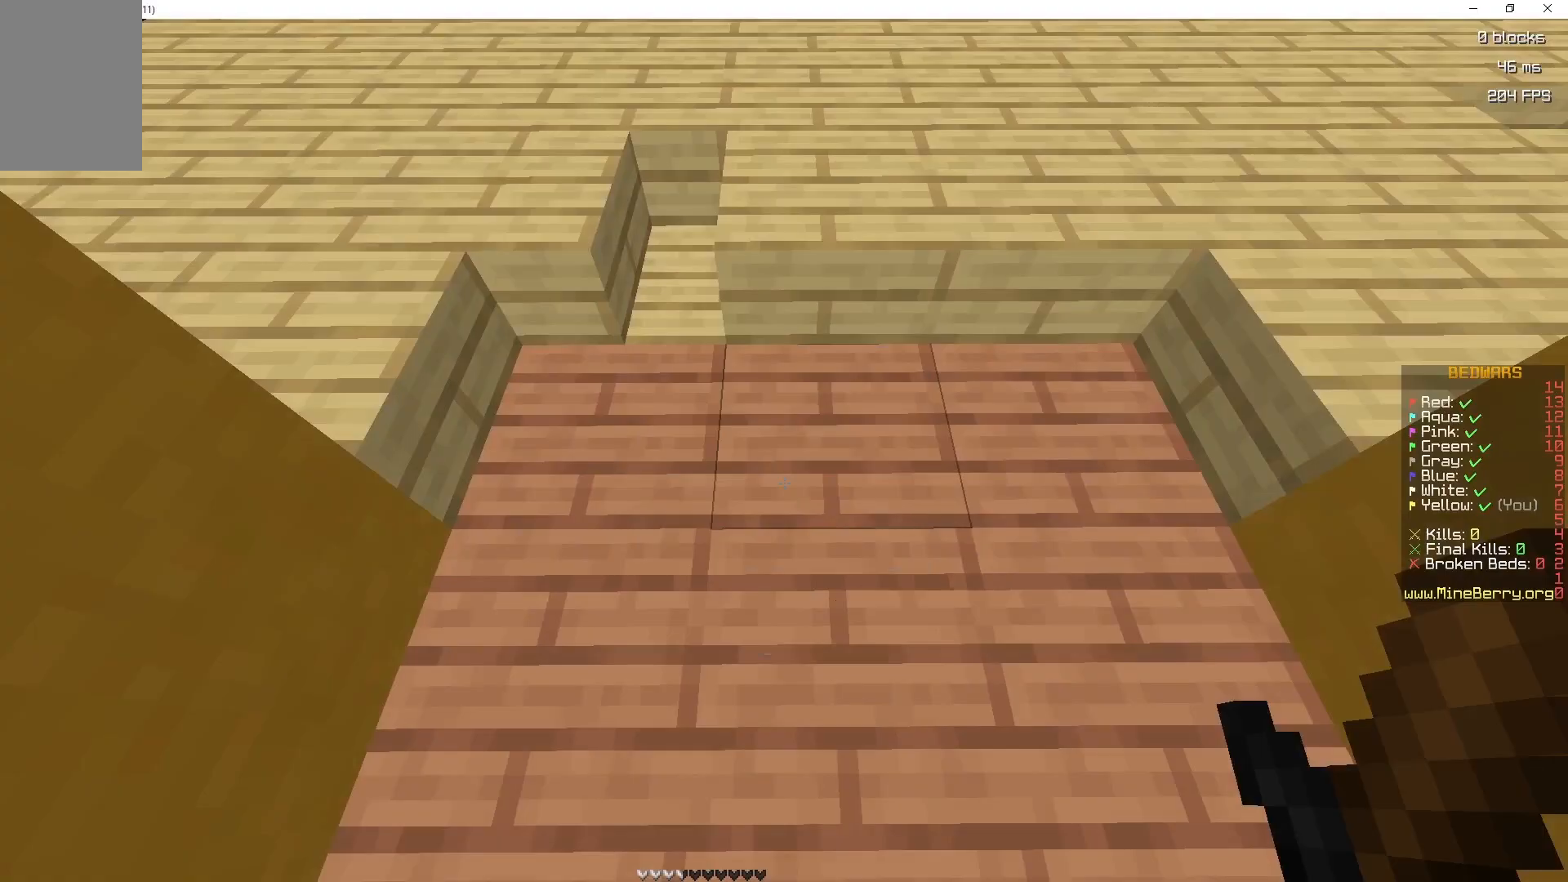
{"keys": ["z"], "mouse": [], "events": [[450, "z", "down"]]}
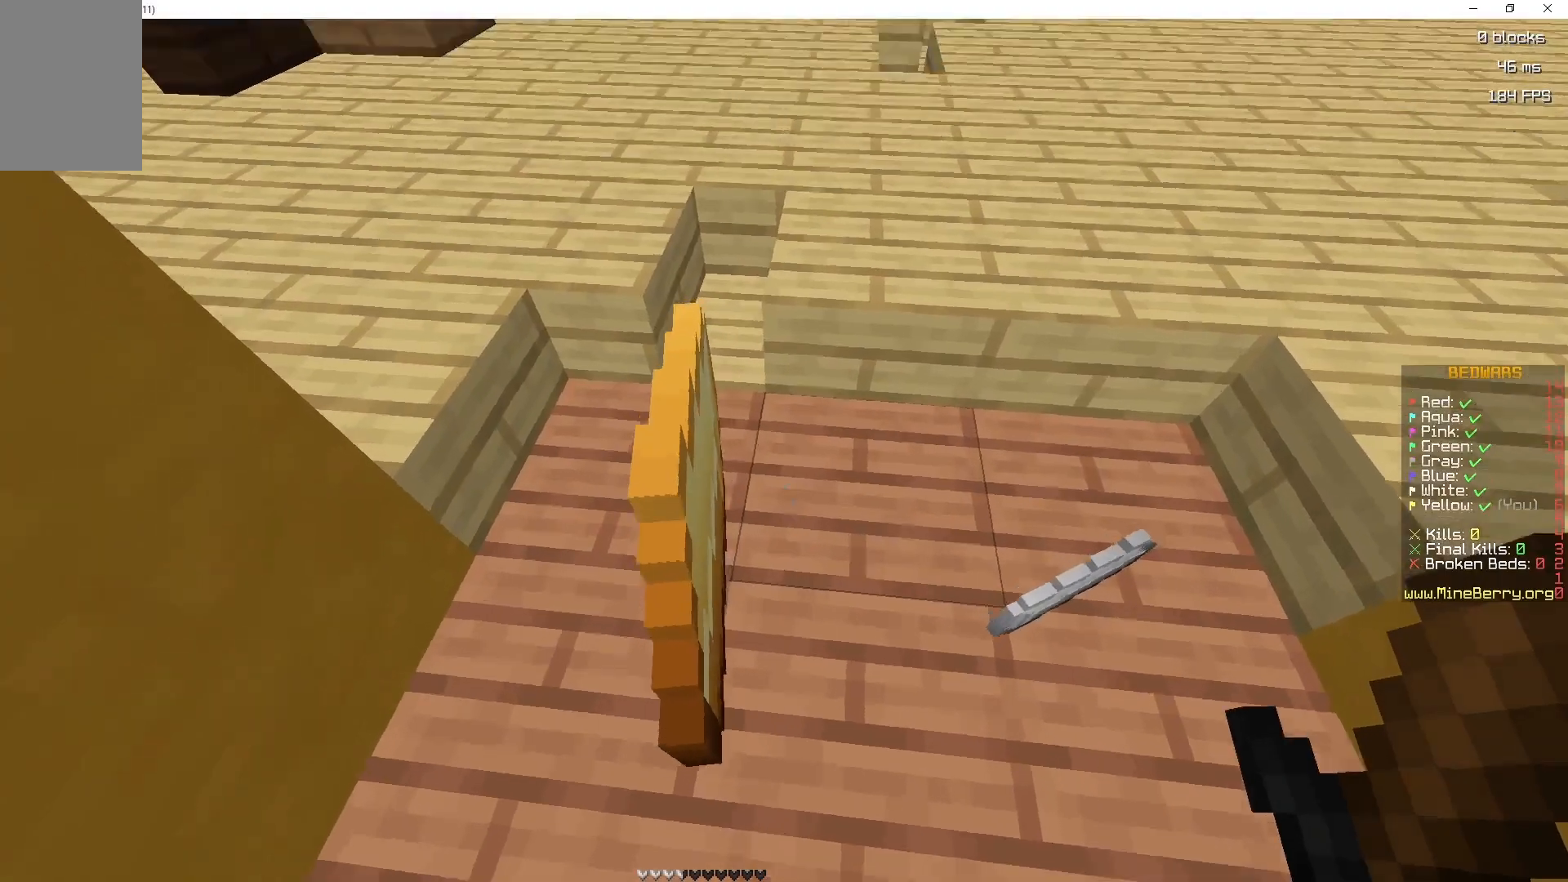
{"keys": ["z"], "mouse": [], "events": []}
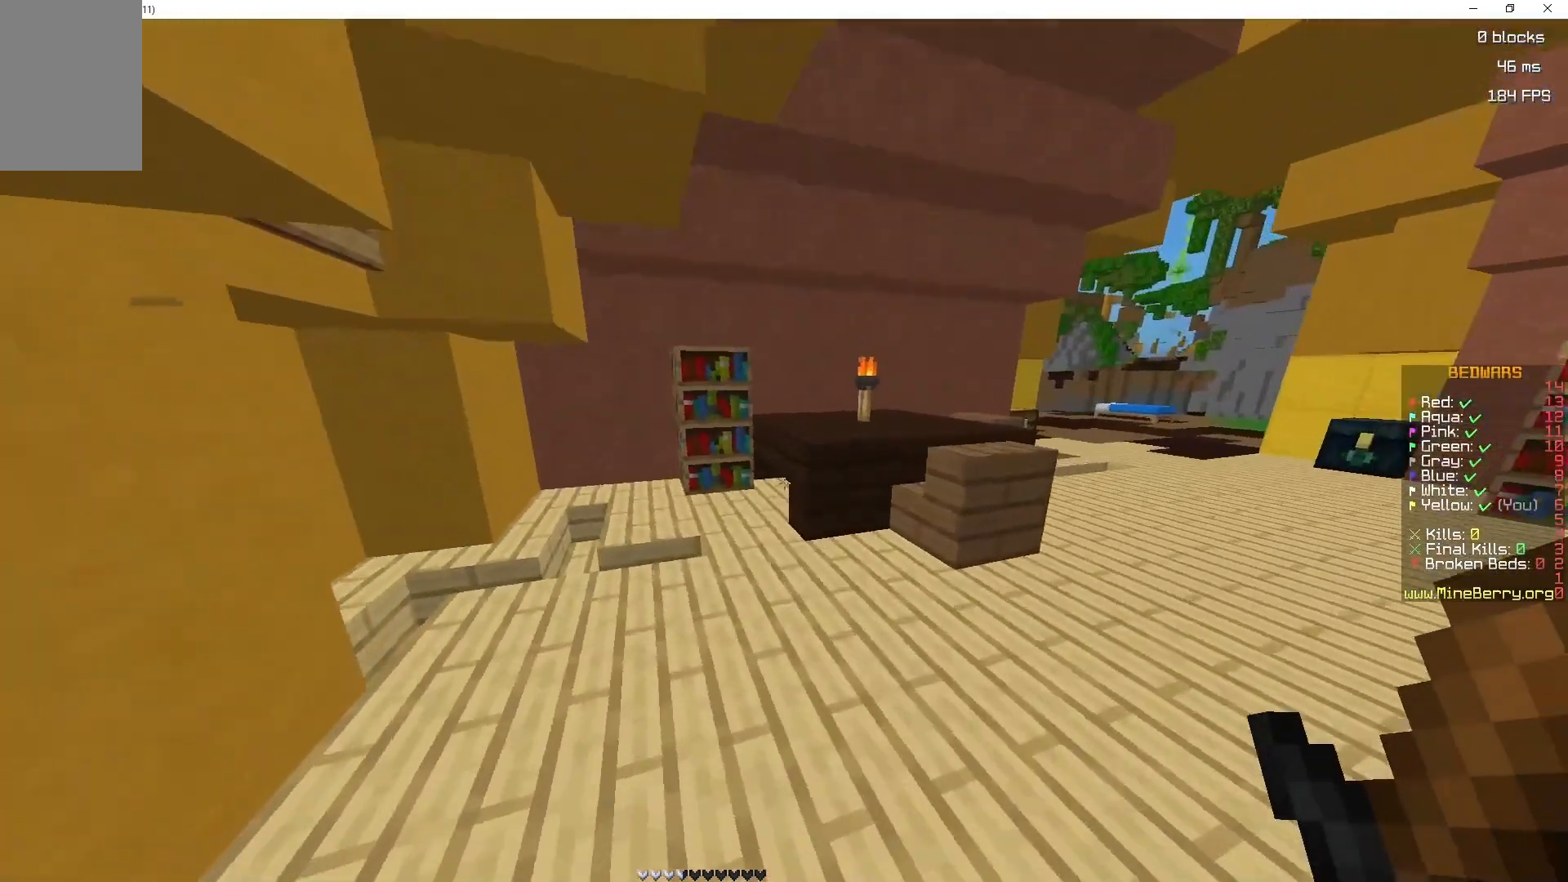
{"keys": ["d", "z"], "mouse": [], "events": [[417, "d", "down"]]}
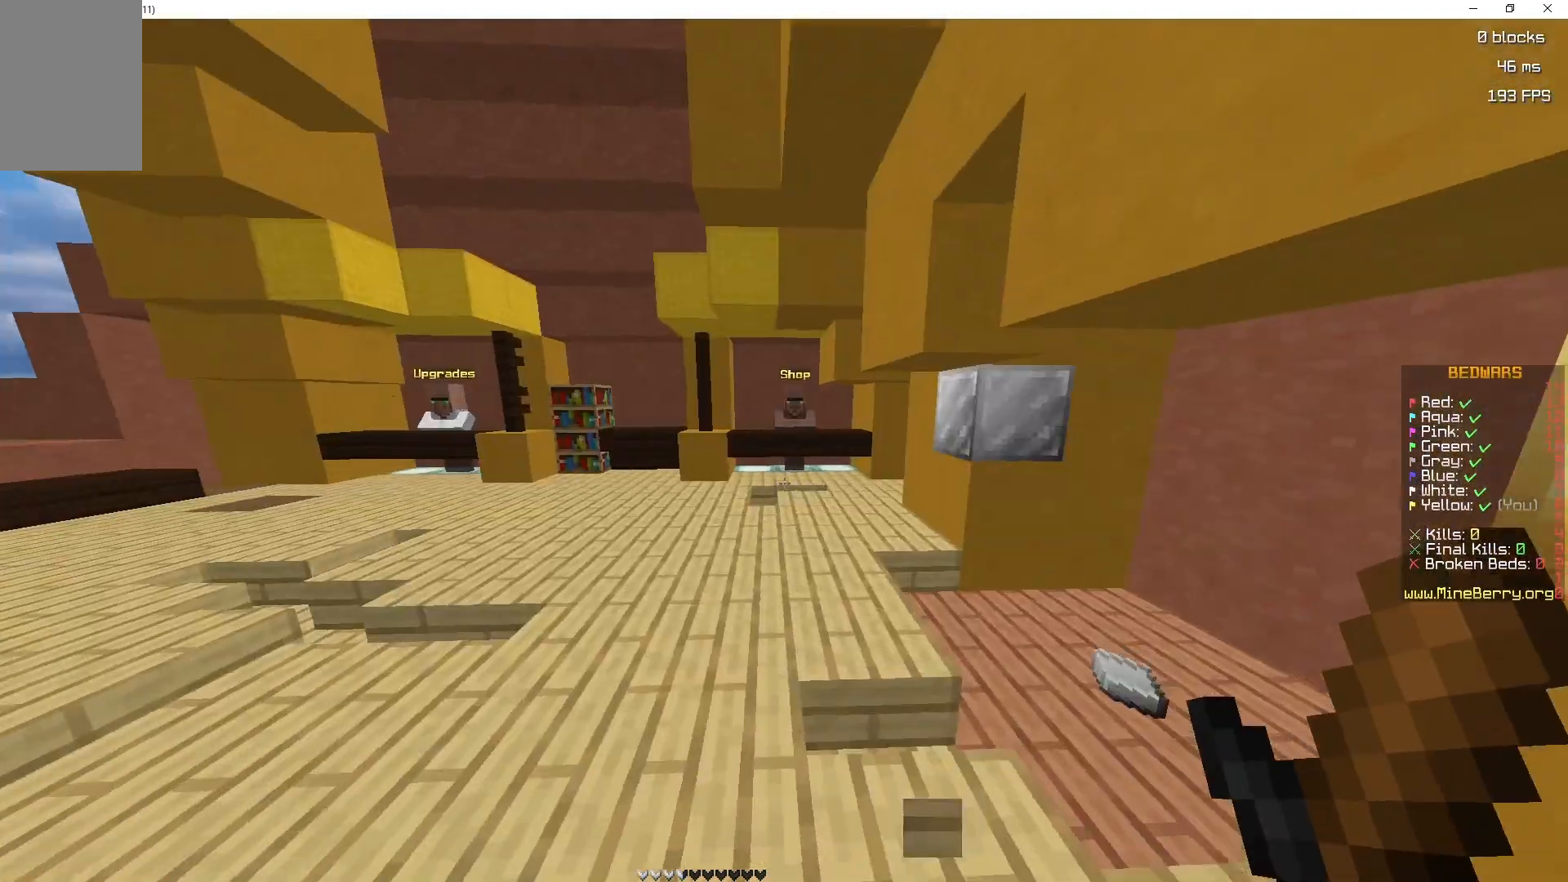
{"keys": ["z"], "mouse": [], "events": [[167, "d", "up"]]}
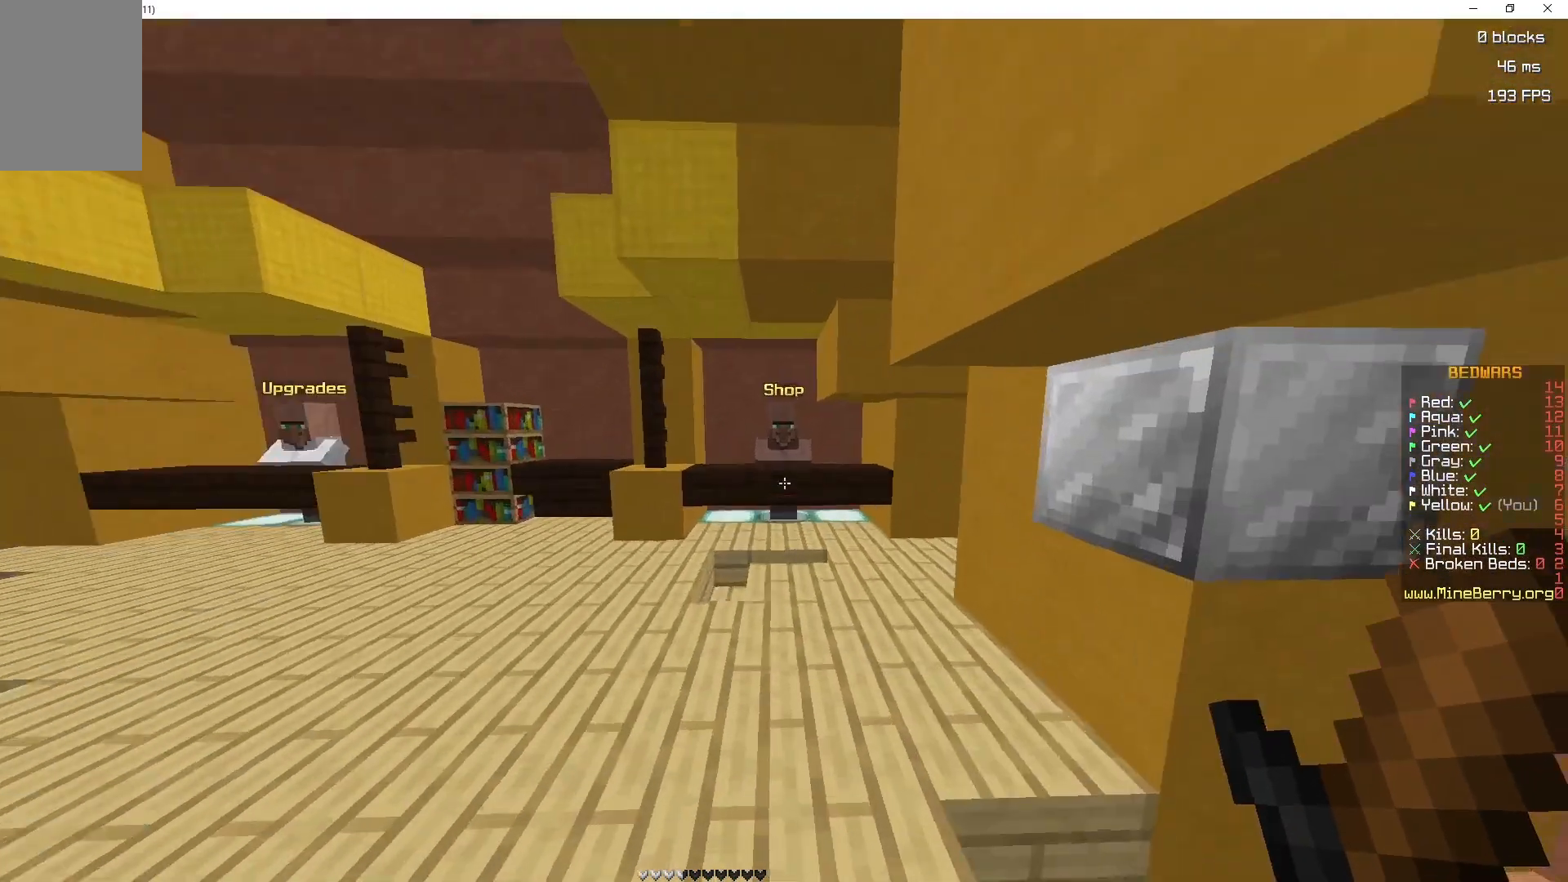
{"keys": ["z"], "mouse": [], "events": [[17, "space", "down"], [167, "mouse_left", "down"], [233, "space", "up"], [383, "mouse_left", "up"]]}
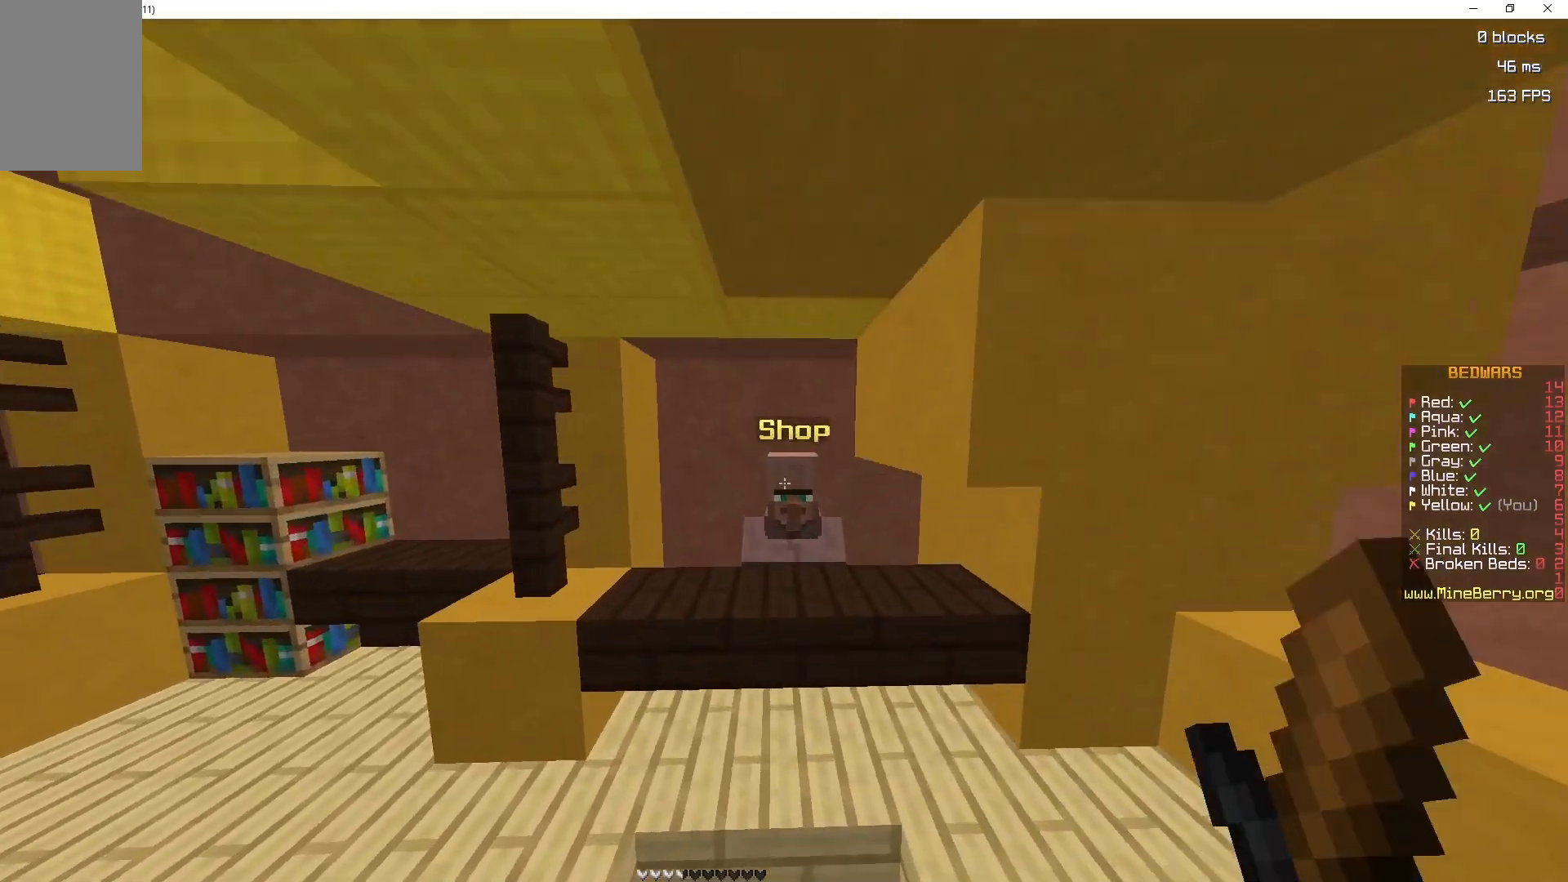
{"keys": [], "mouse": [], "events": [[133, "z", "up"], [150, "mouse_right", "down"], [250, "mouse_right", "up"], [250, "q", "down"], [300, "q", "up"]]}
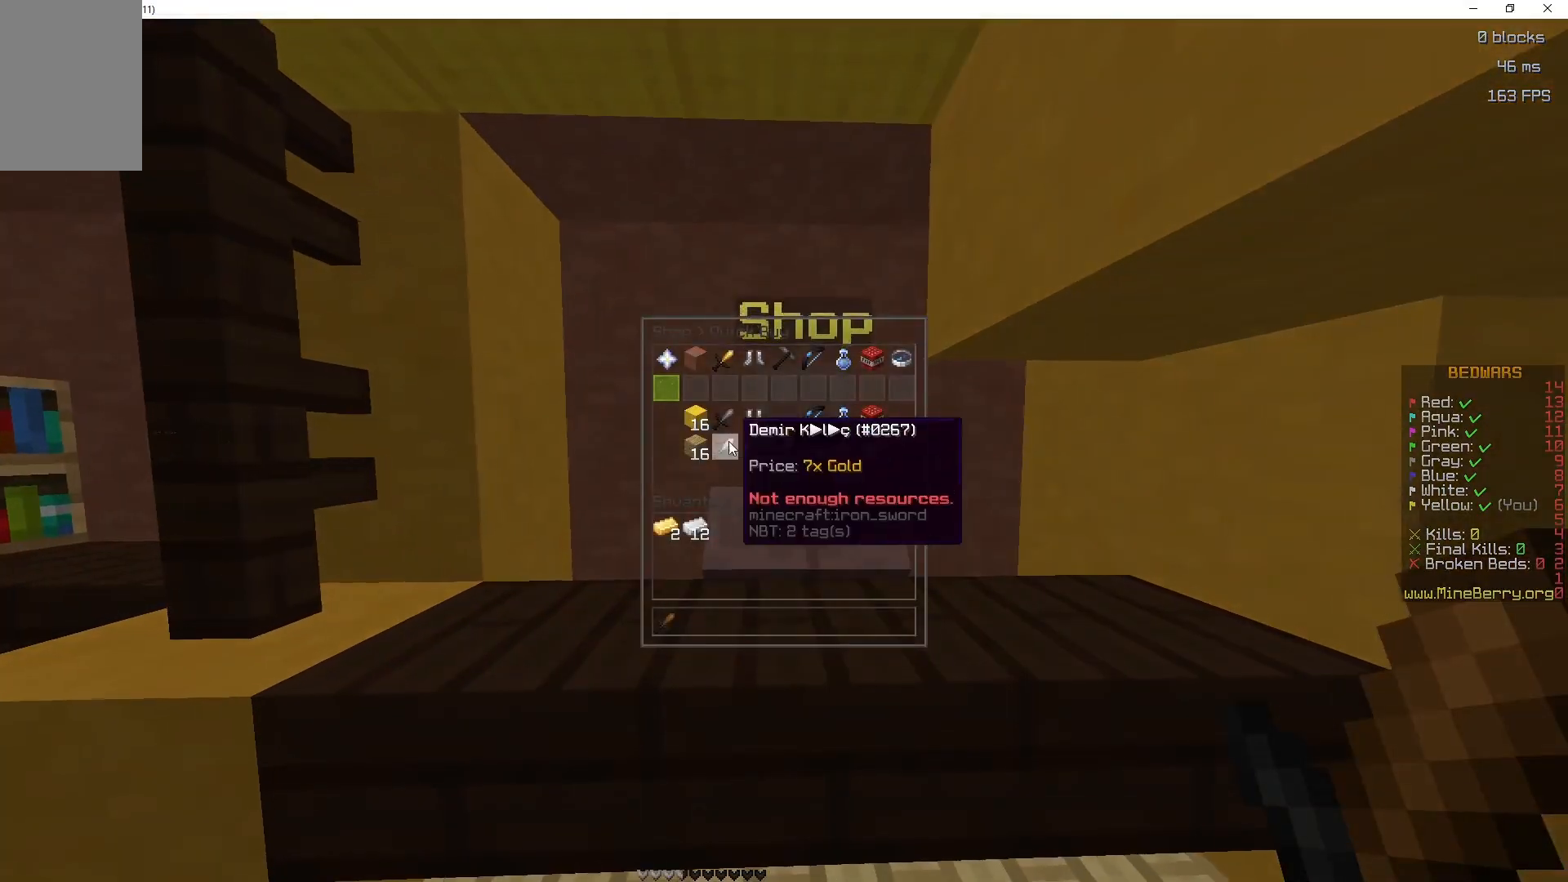
{"keys": [], "mouse": [], "events": []}
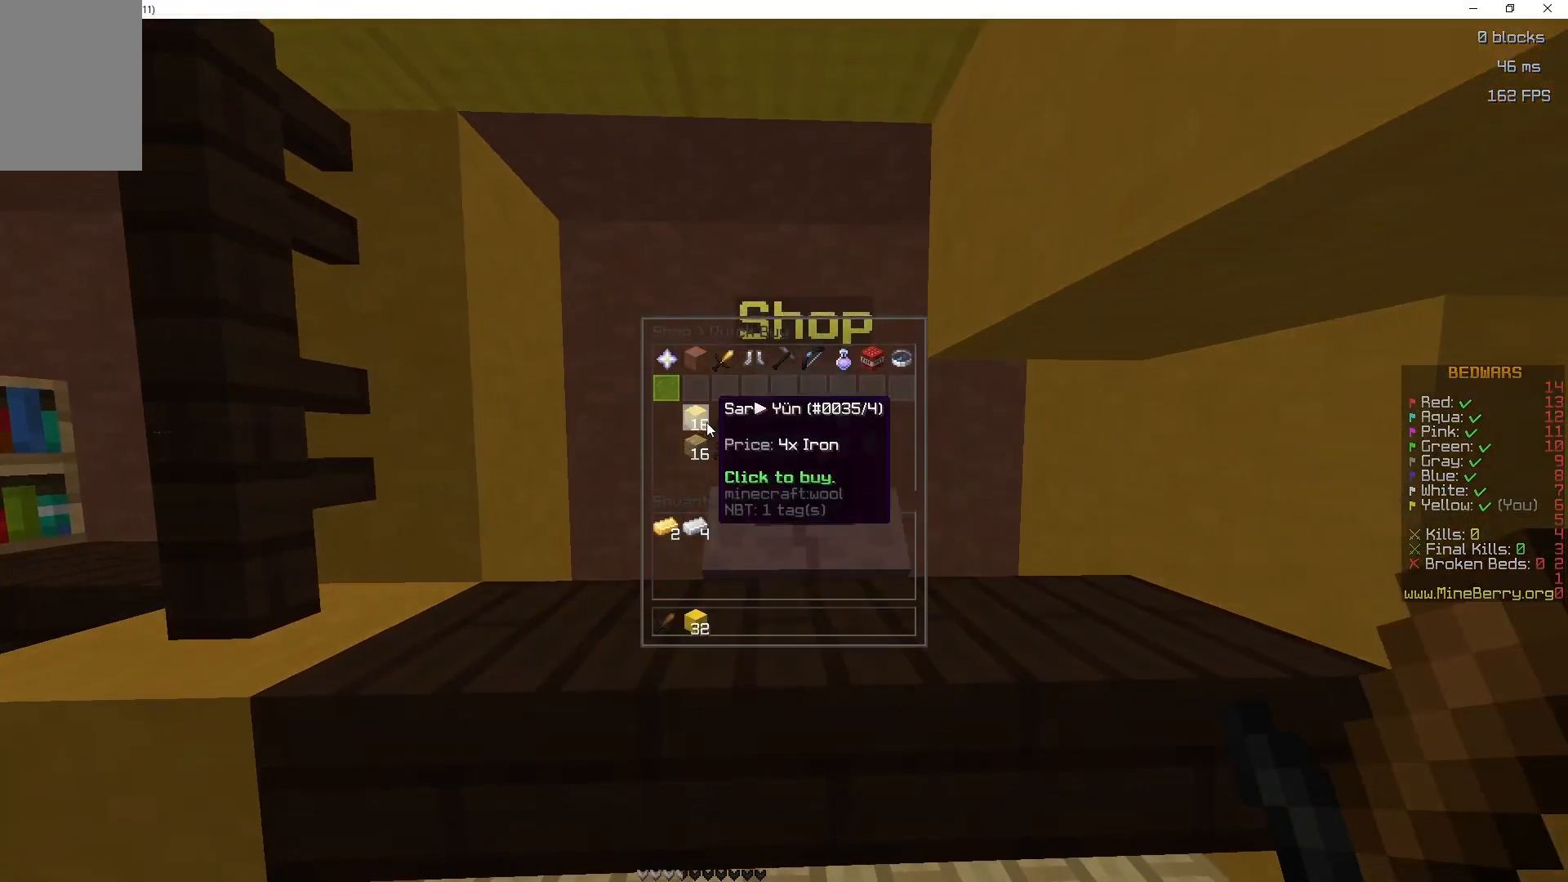
{"keys": ["q", "z"], "mouse": [], "events": [[367, "z", "down"], [433, "q", "down"]]}
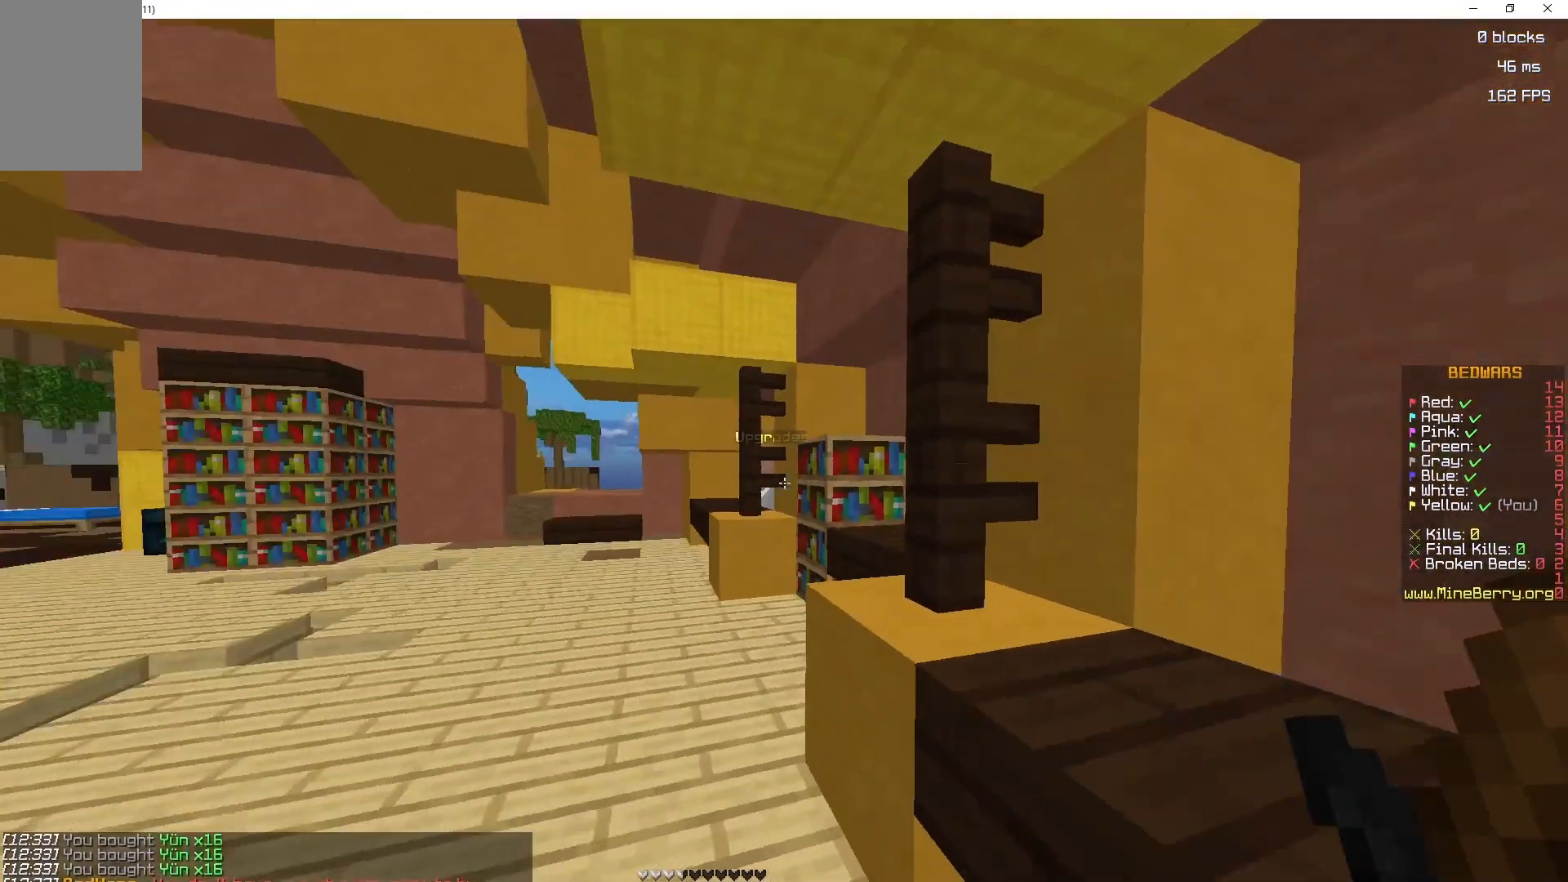
{"keys": ["q", "z"], "mouse": ["left"], "events": [[117, "q", "up"], [183, "space", "down"], [217, "mouse_left", "down"], [350, "mouse_left", "up"], [400, "q", "down"], [433, "space", "up"], [500, "mouse_left", "down"]]}
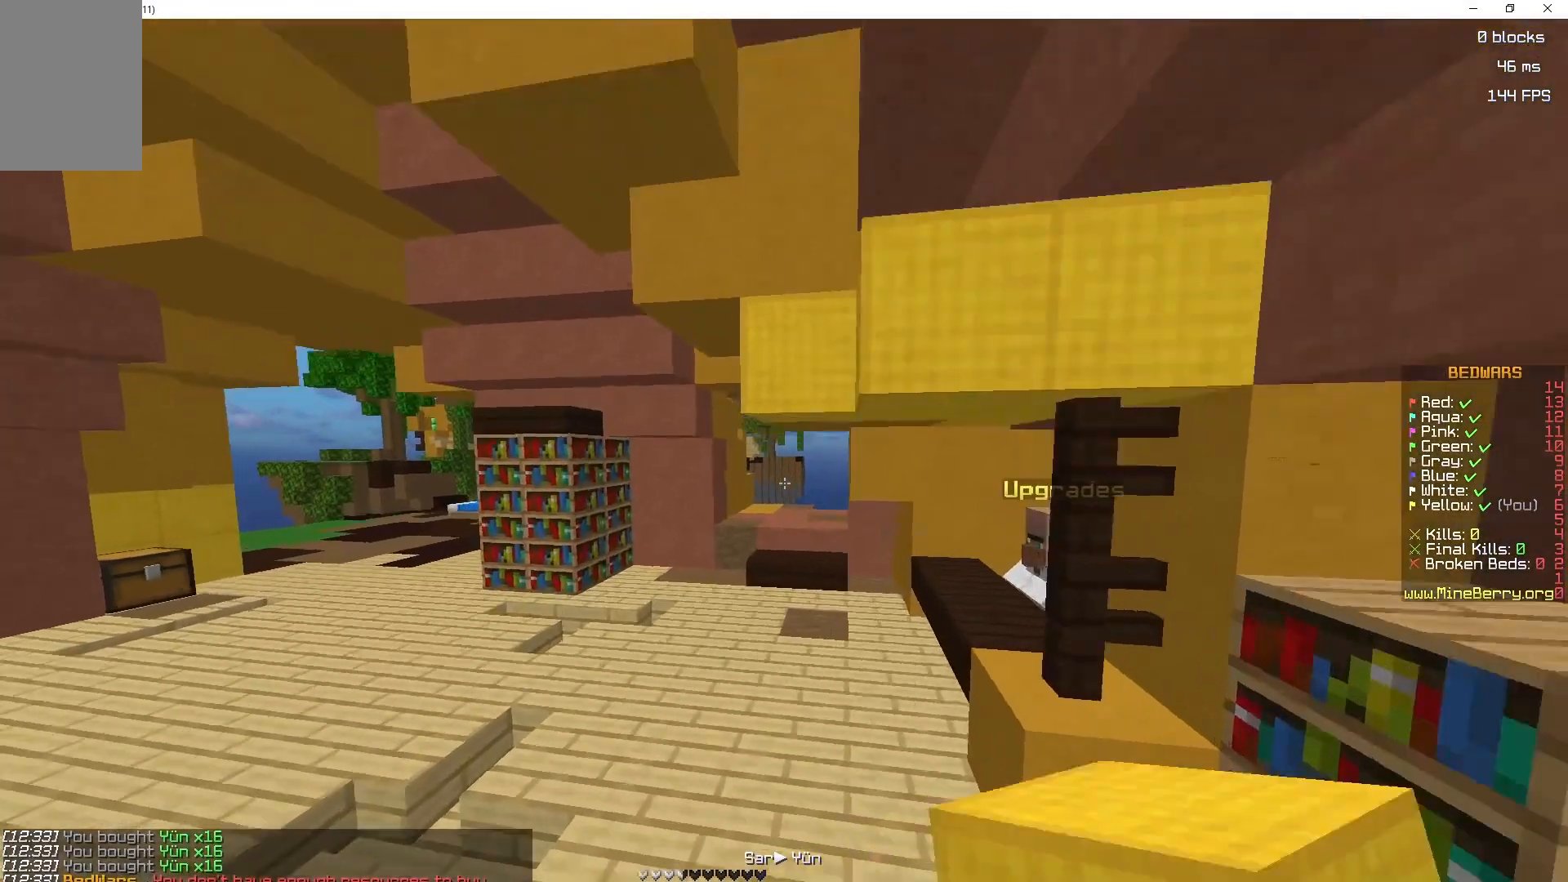
{"keys": ["space", "z"], "mouse": [], "events": [[67, "q", "up"], [83, "mouse_left", "up"], [217, "space", "down"]]}
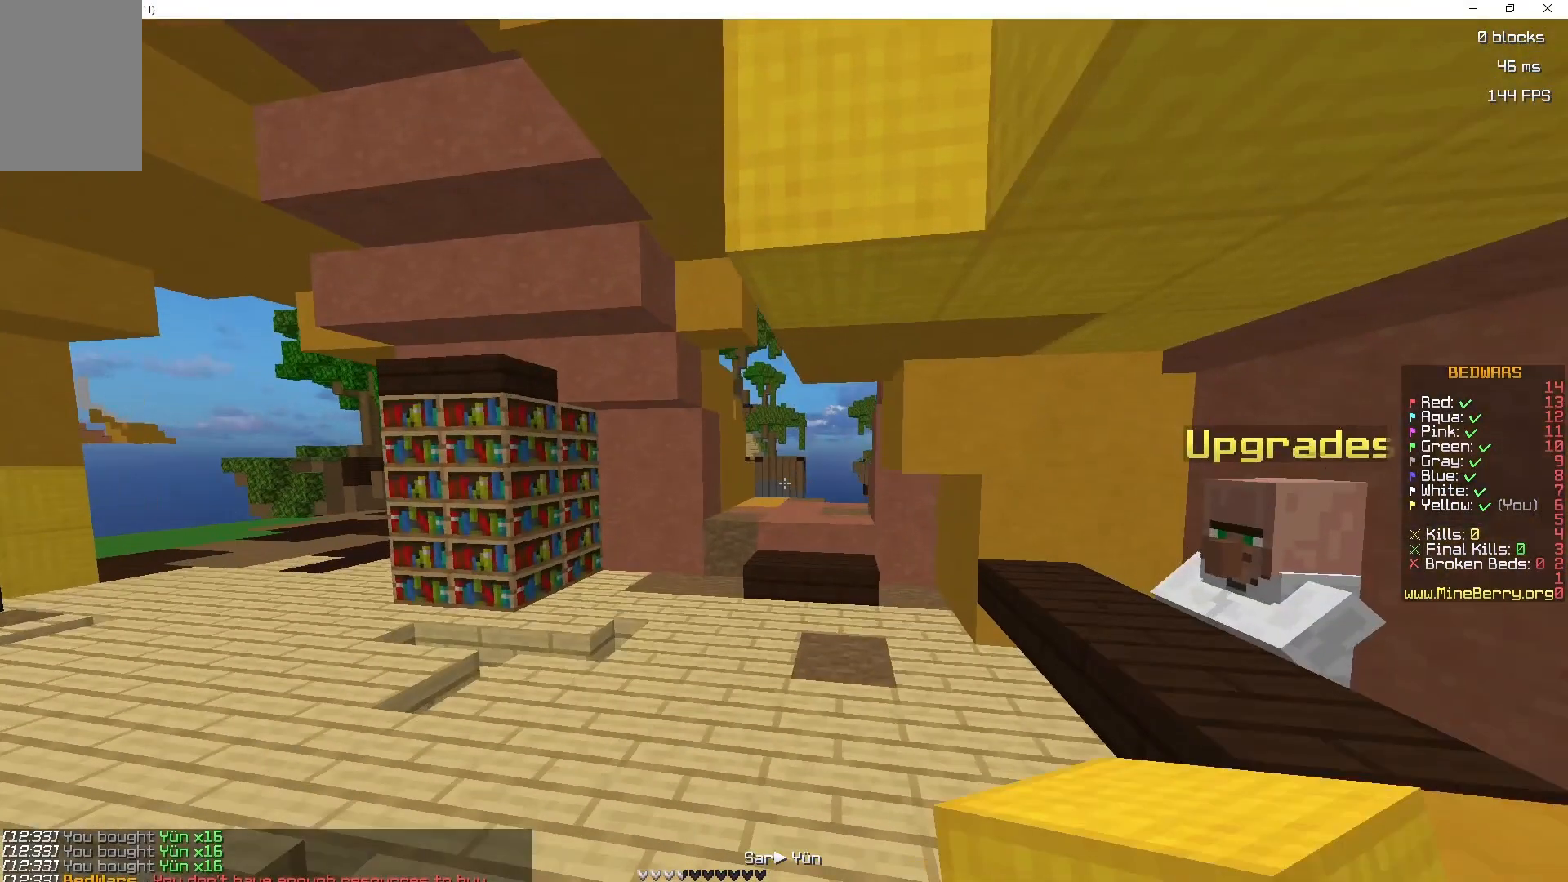
{"keys": ["z"], "mouse": [], "events": [[17, "space", "up"], [83, "mouse_left", "down"], [283, "mouse_left", "up"]]}
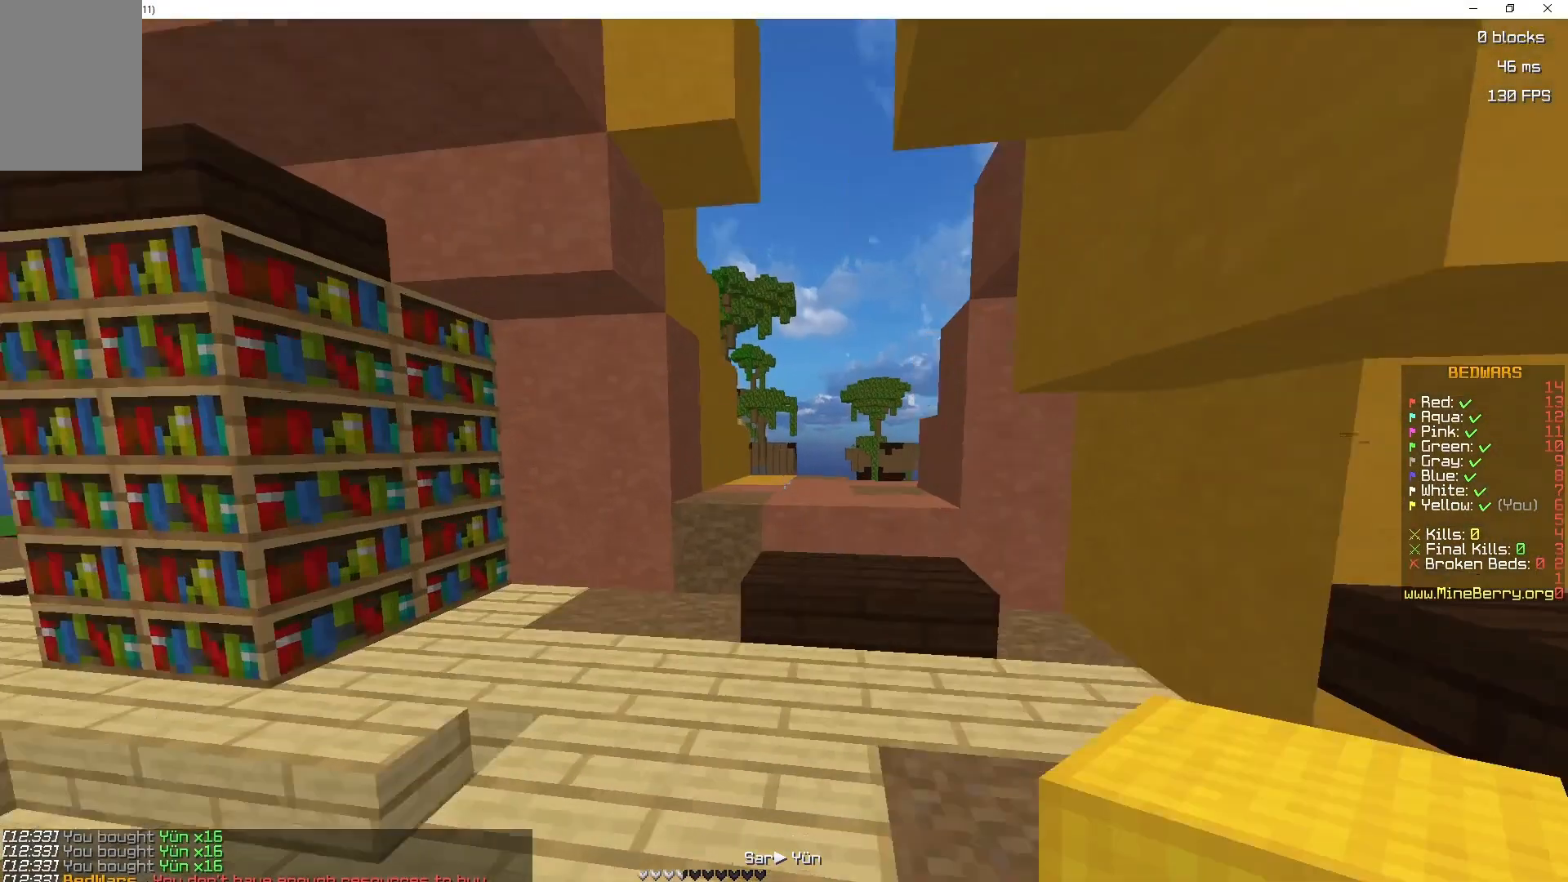
{"keys": ["space", "z"], "mouse": ["left"], "events": [[383, "mouse_left", "down"], [383, "space", "down"]]}
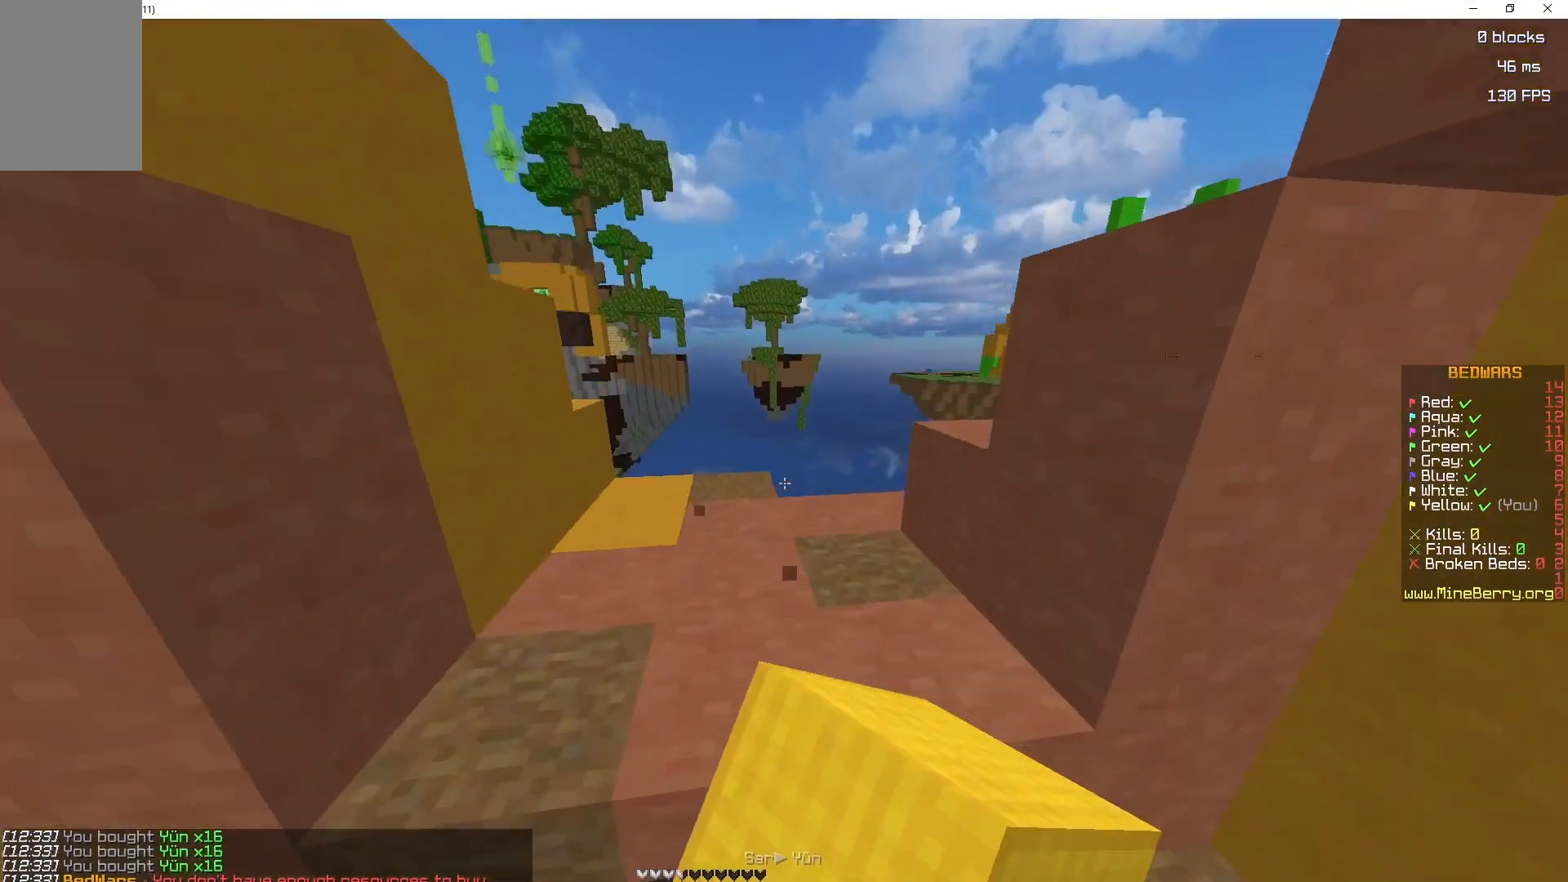
{"keys": ["z"], "mouse": [], "events": [[83, "q", "down"], [117, "space", "up"], [217, "mouse_left", "up"], [350, "q", "up"]]}
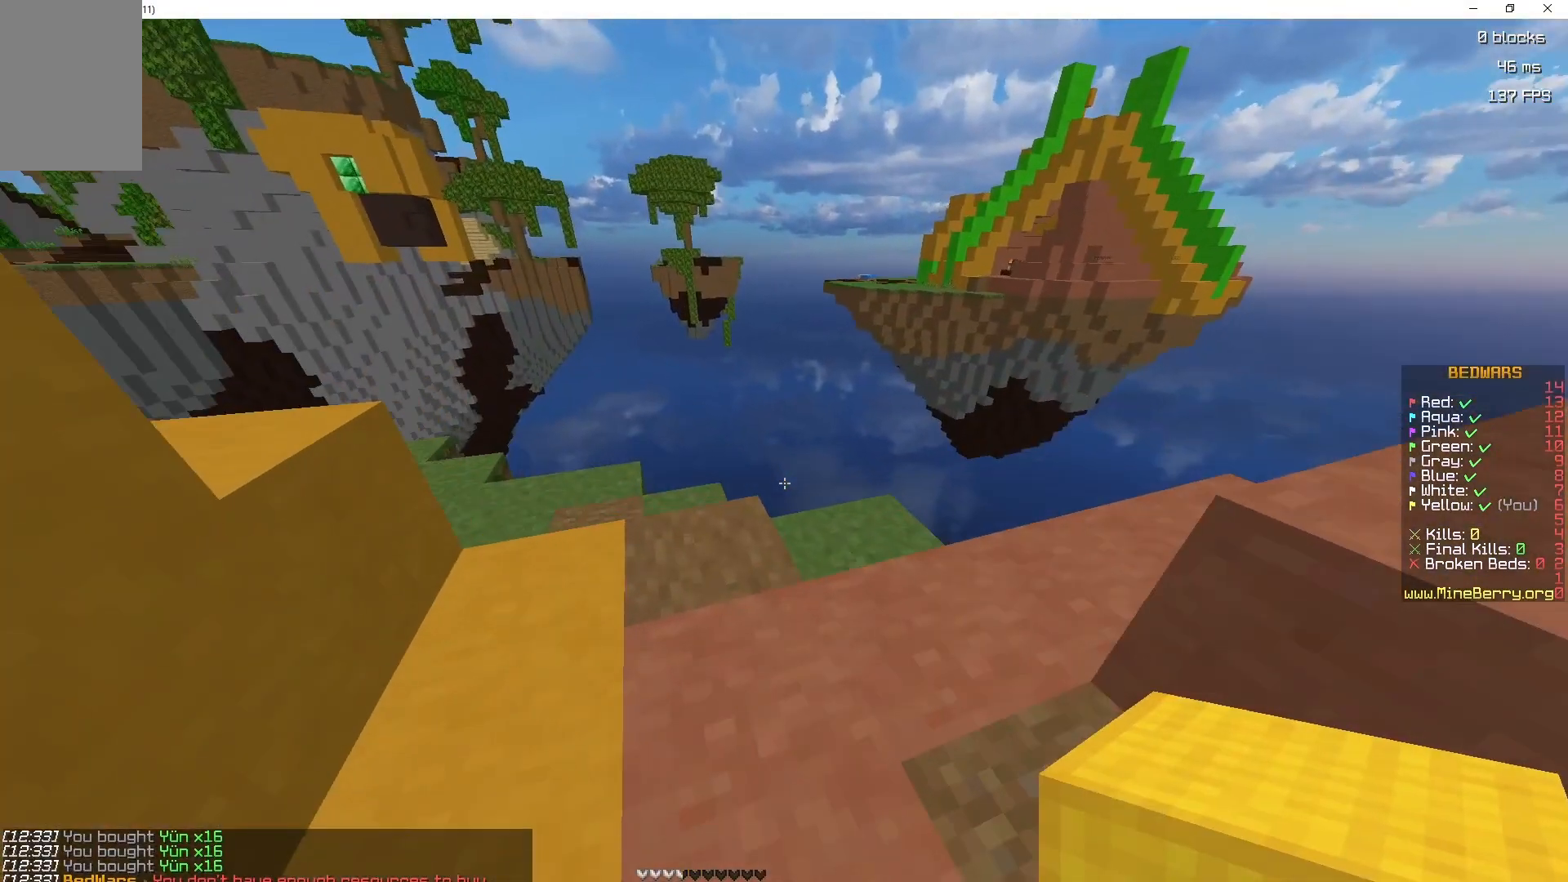
{"keys": [], "mouse": ["right"], "events": [[83, "z", "up"], [117, "s", "down"], [250, "s", "up"], [400, "mouse_right", "down"]]}
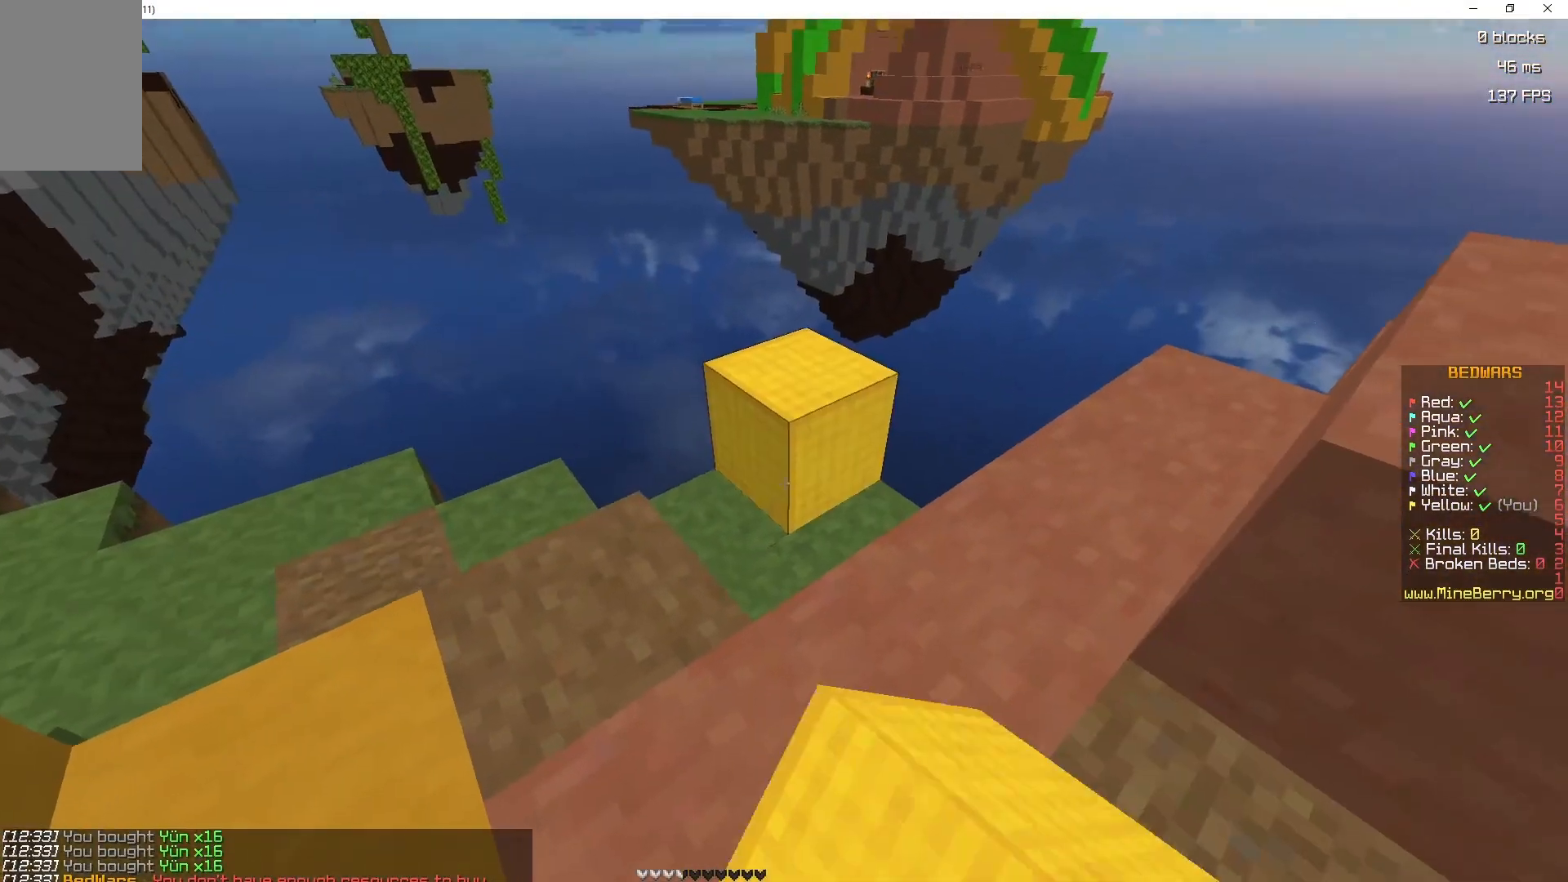
{"keys": [], "mouse": ["left"], "events": [[17, "z", "down"], [50, "mouse_right", "up"], [183, "mouse_right", "down"], [233, "space", "down"], [317, "mouse_right", "up"], [383, "space", "up"], [433, "mouse_left", "down"], [467, "z", "up"]]}
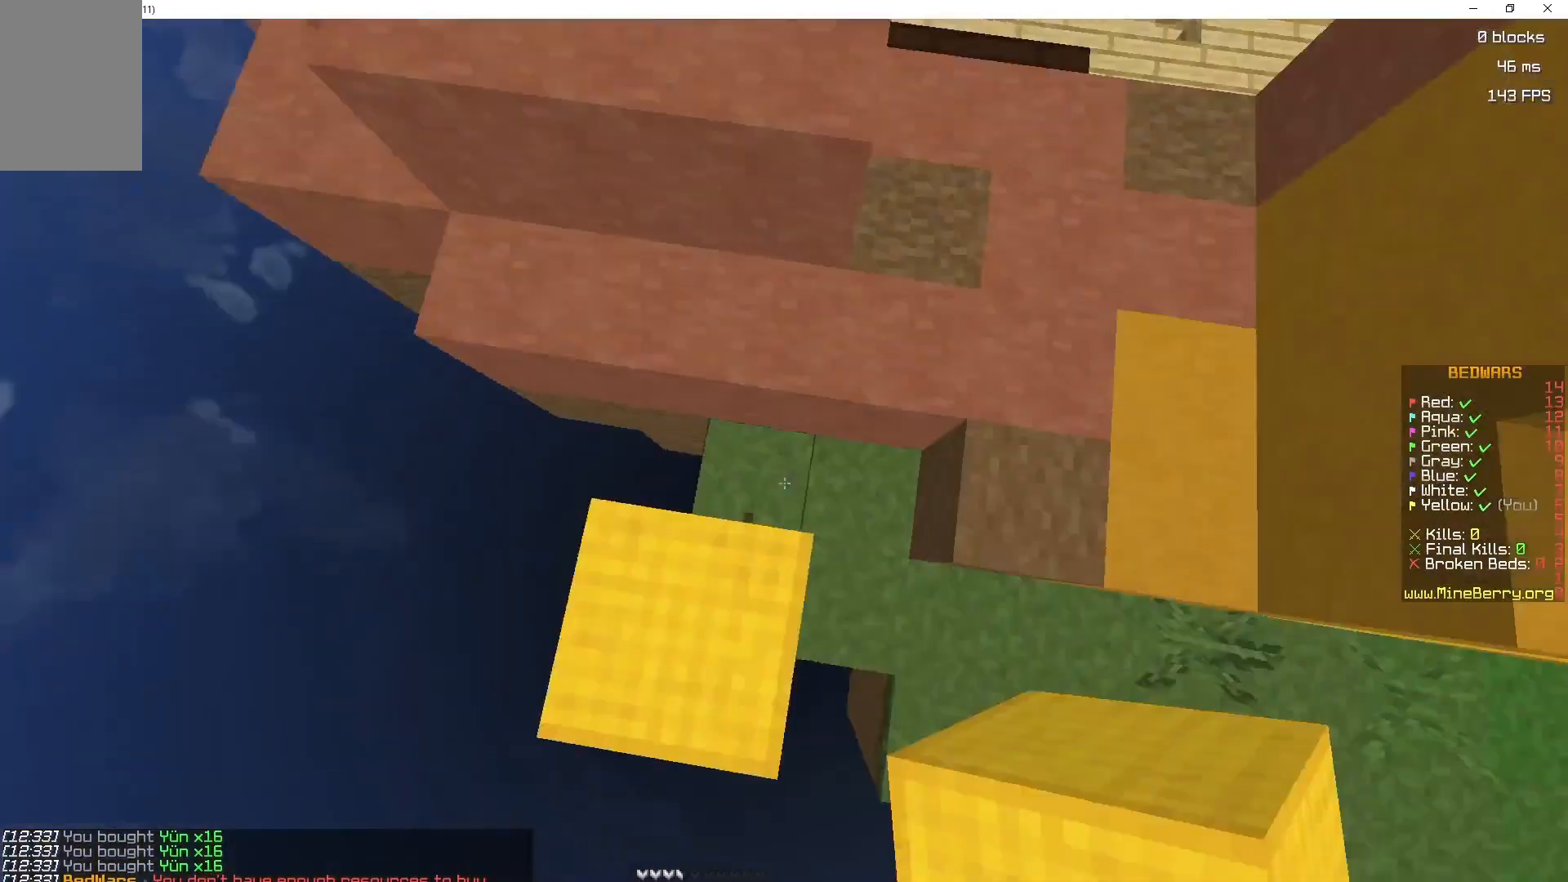
{"keys": ["s"], "mouse": [], "events": [[33, "s", "down"], [67, "mouse_left", "up"], [100, "q", "down"], [417, "q", "up"]]}
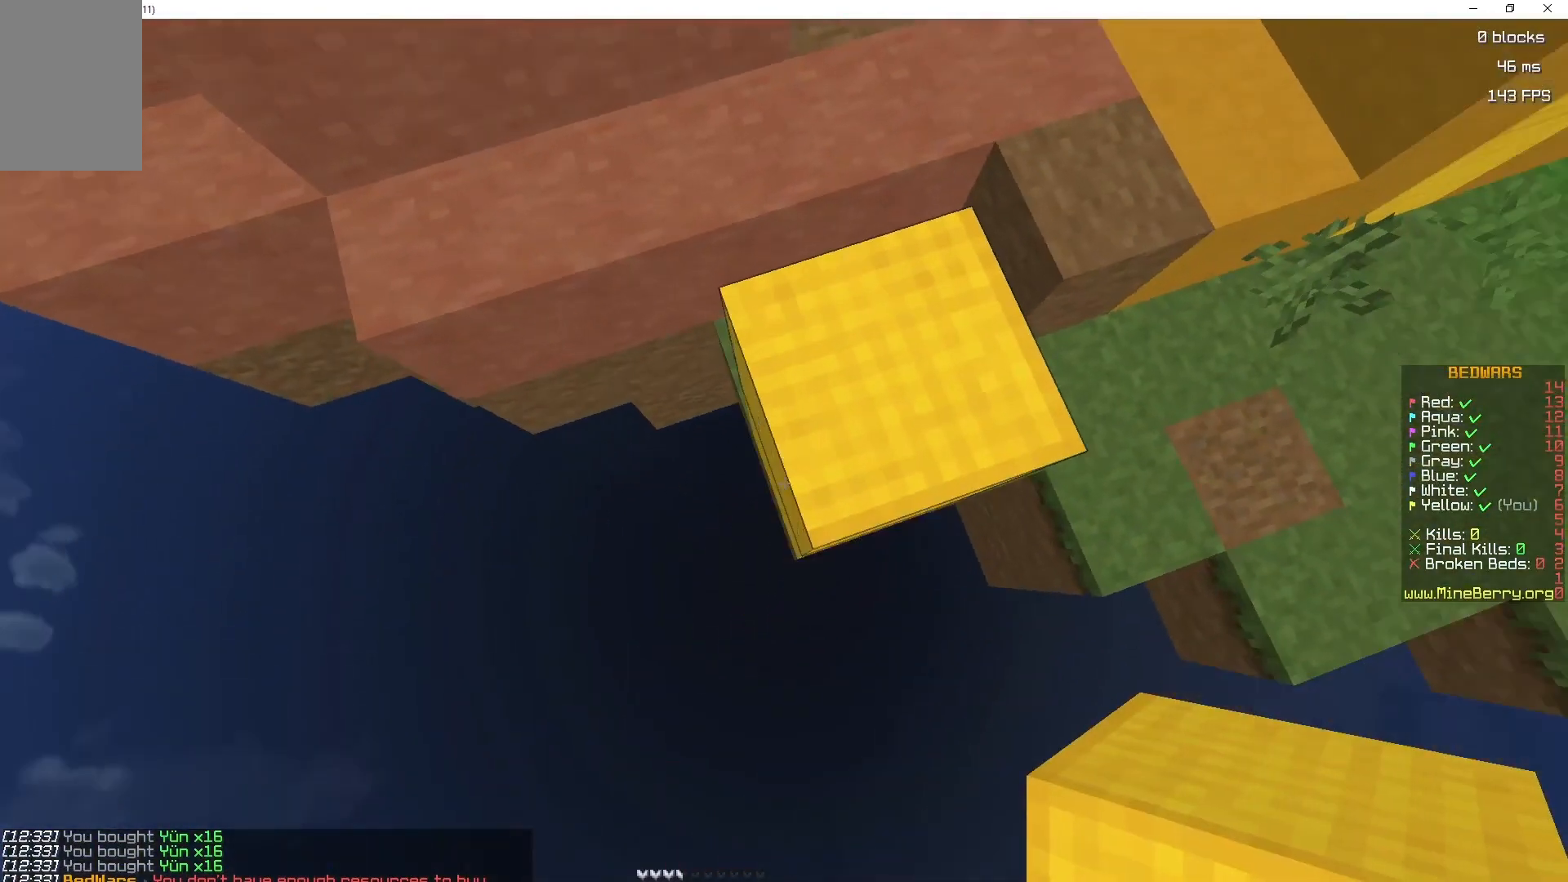
{"keys": ["s"], "mouse": ["right"], "events": [[400, "mouse_right", "down"]]}
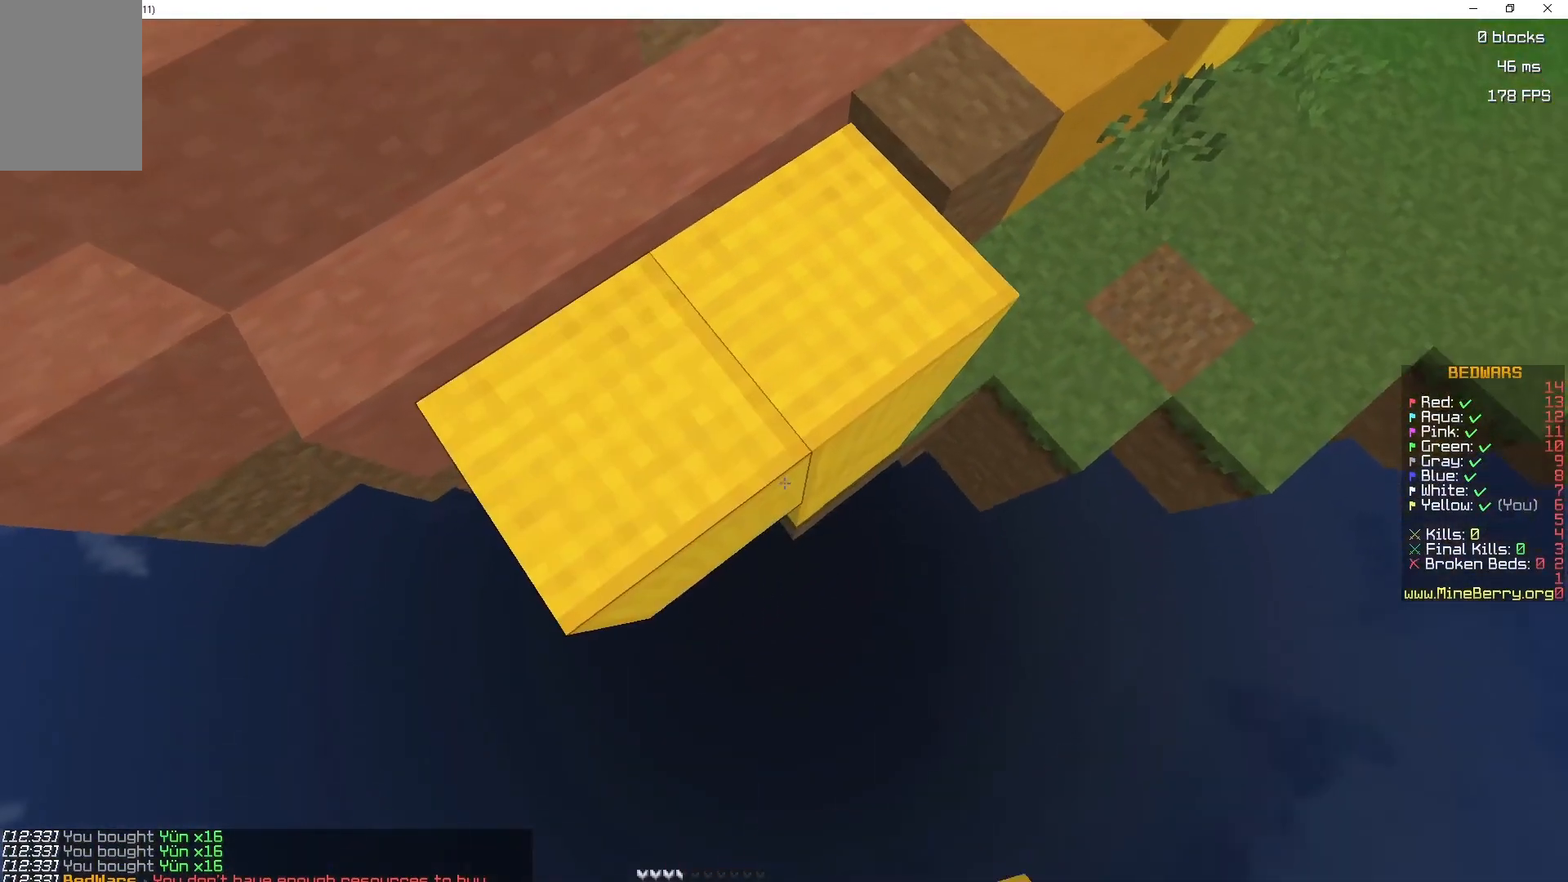
{"keys": ["q", "s"], "mouse": [], "events": [[317, "mouse_right", "up"], [417, "q", "down"]]}